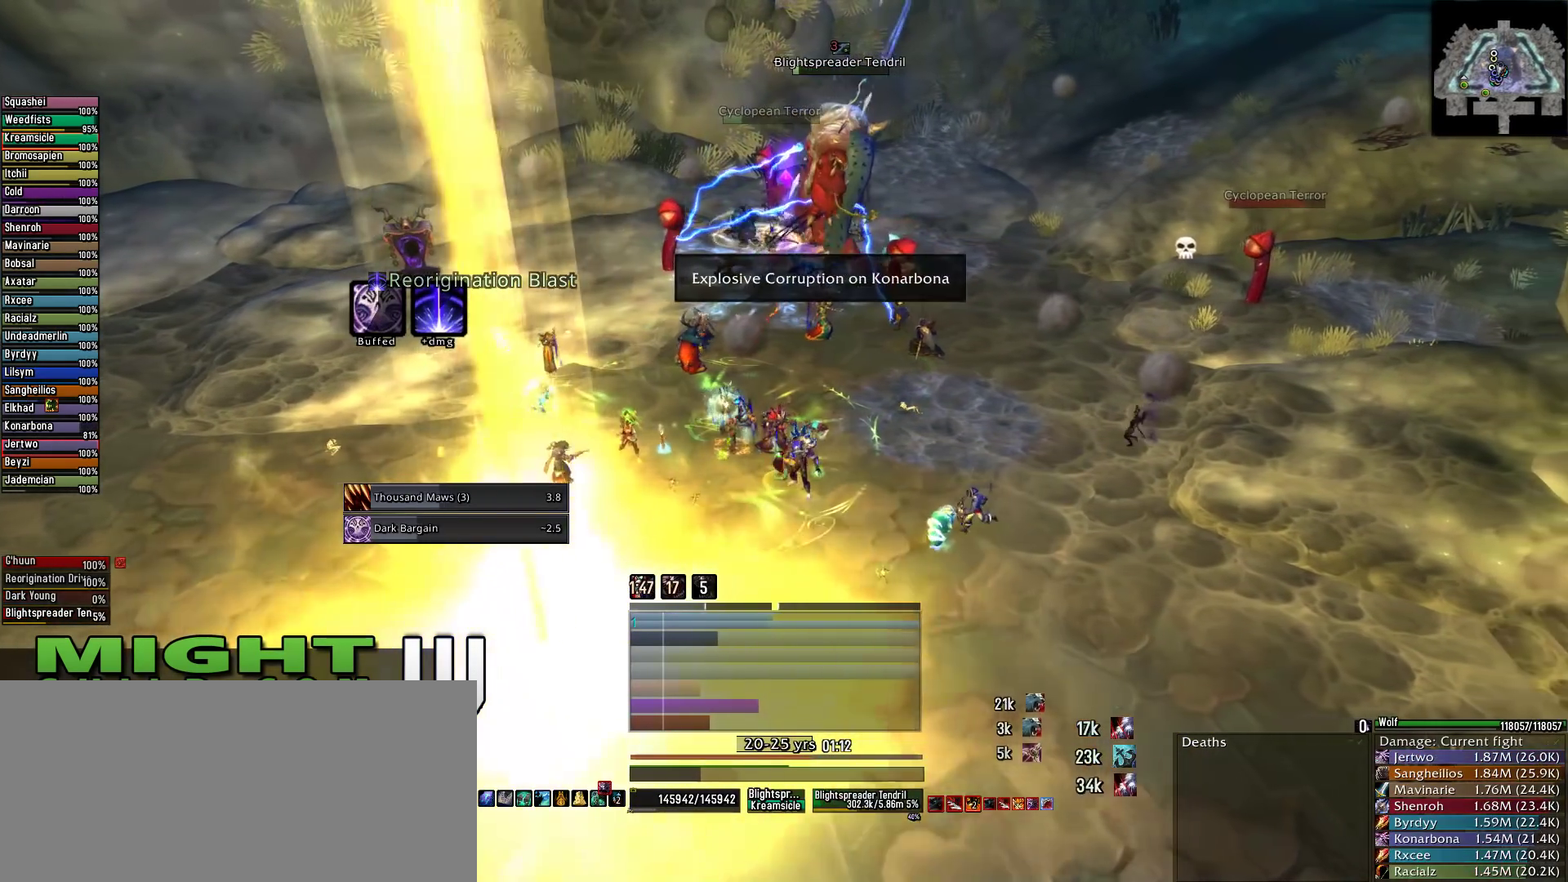
Gameplay with keyboard and mouse; each line is a JSON object with the keys and mouse buttons held at the frame after it. "events" lists presses ("down") and releases ("up") of "1", "2", "3", "4", "5", "a", "alt", "c", "caps_lock", "ctrl", "d", "e", "f", "g", "q", "r", "s", "shift", "space", "t", "tab", "v", "w", "x", "z", "mouse_left", "mouse_wheel" and "mouse_right" between this image and that frame as [ms after this image, input, new state], when the widget could be followed in between. "mouse_left", "mouse_wheel", "mouse_right" = the "left", "wheel", "right" buttons of the "mouse" list. No other keys are recorded. "wheel" means that the mouse wheel is clicked or scrolled. Not read: mouse_move.
{"keys": [], "mouse": ["right"], "events": [[178, "e", "up"]]}
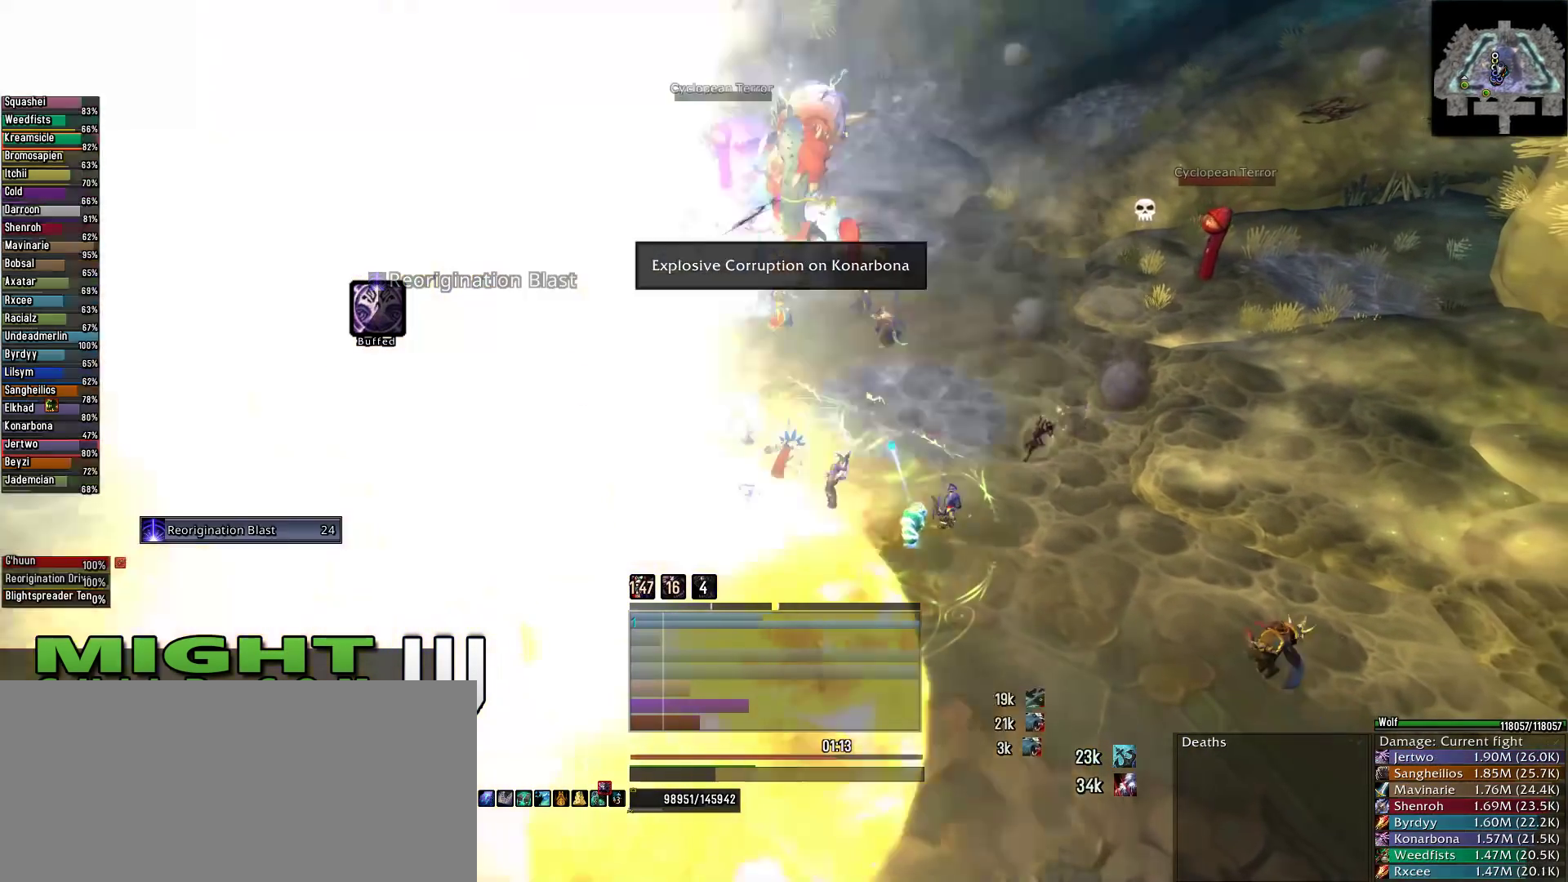
{"keys": [], "mouse": ["right"], "events": []}
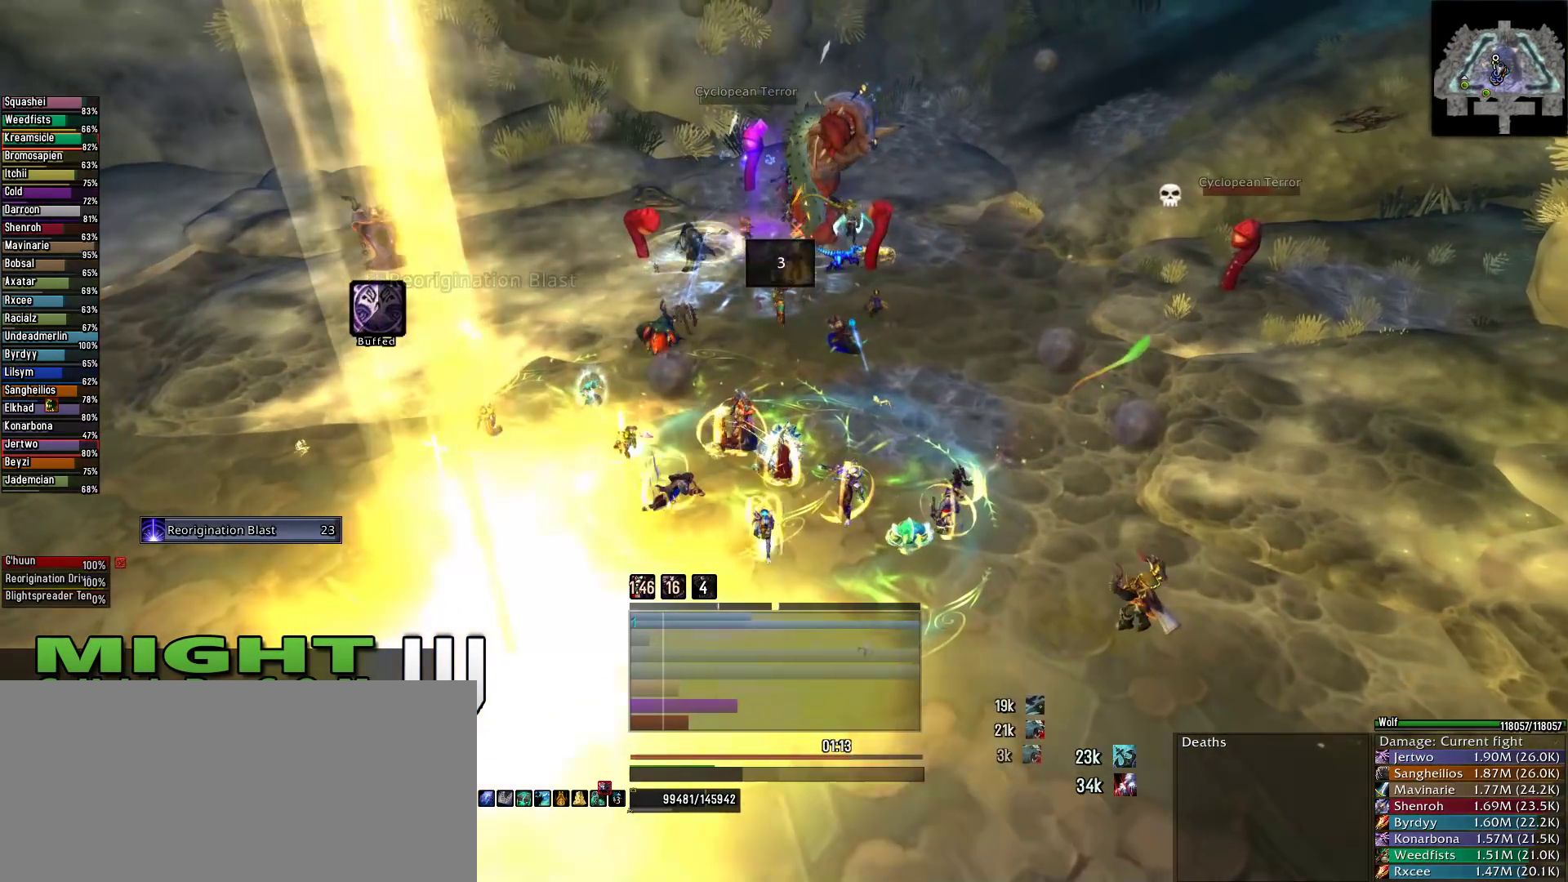
{"keys": [], "mouse": ["right"], "events": []}
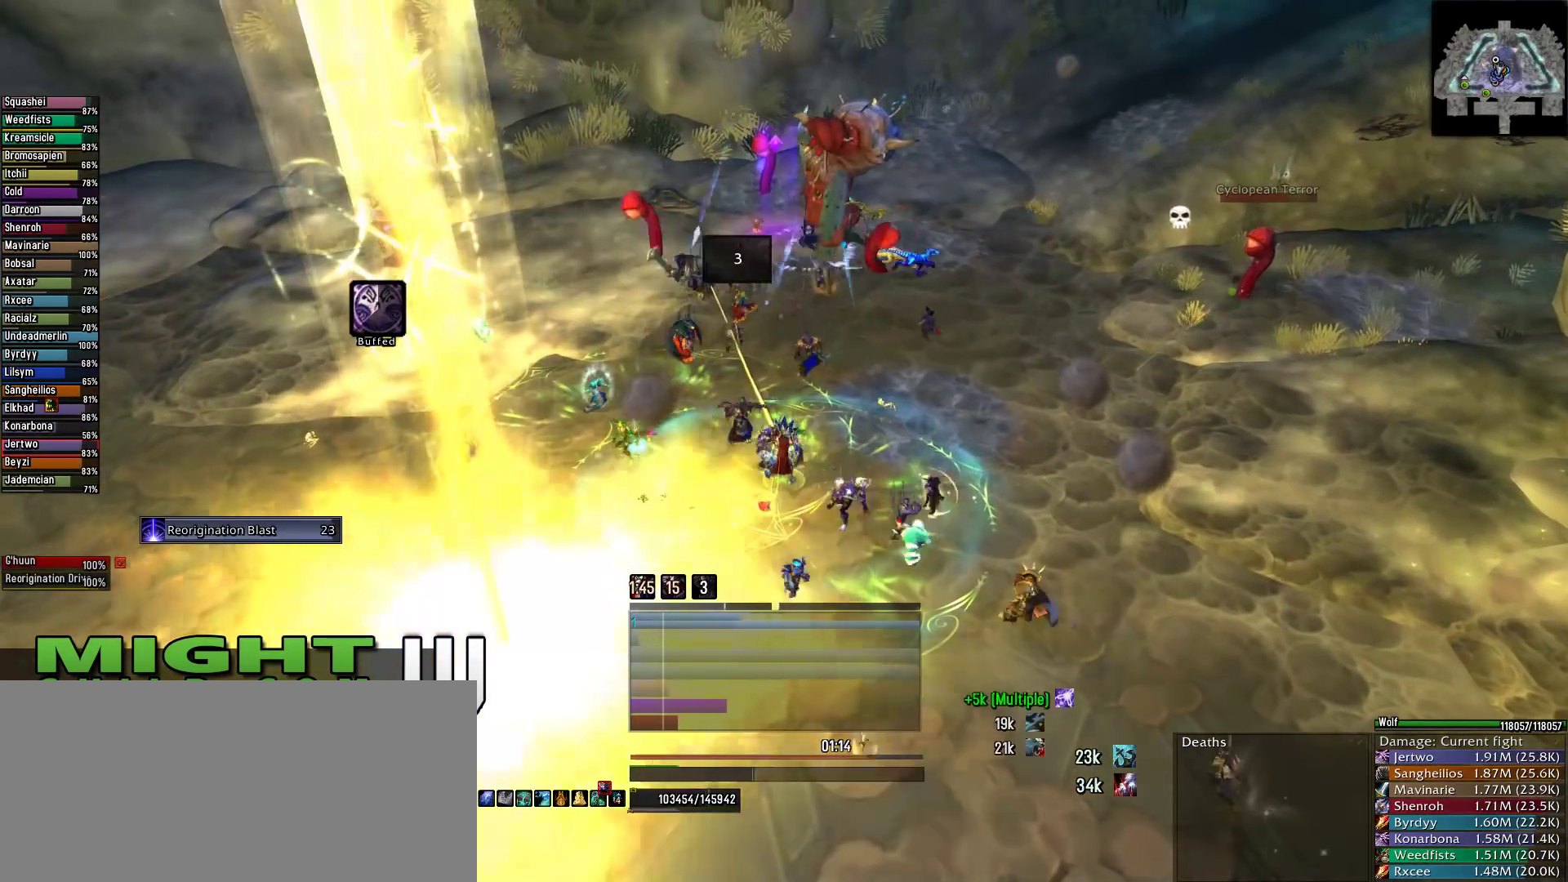
{"keys": ["2"], "mouse": ["right"], "events": [[267, "2", "down"], [356, "2", "up"], [445, "2", "down"]]}
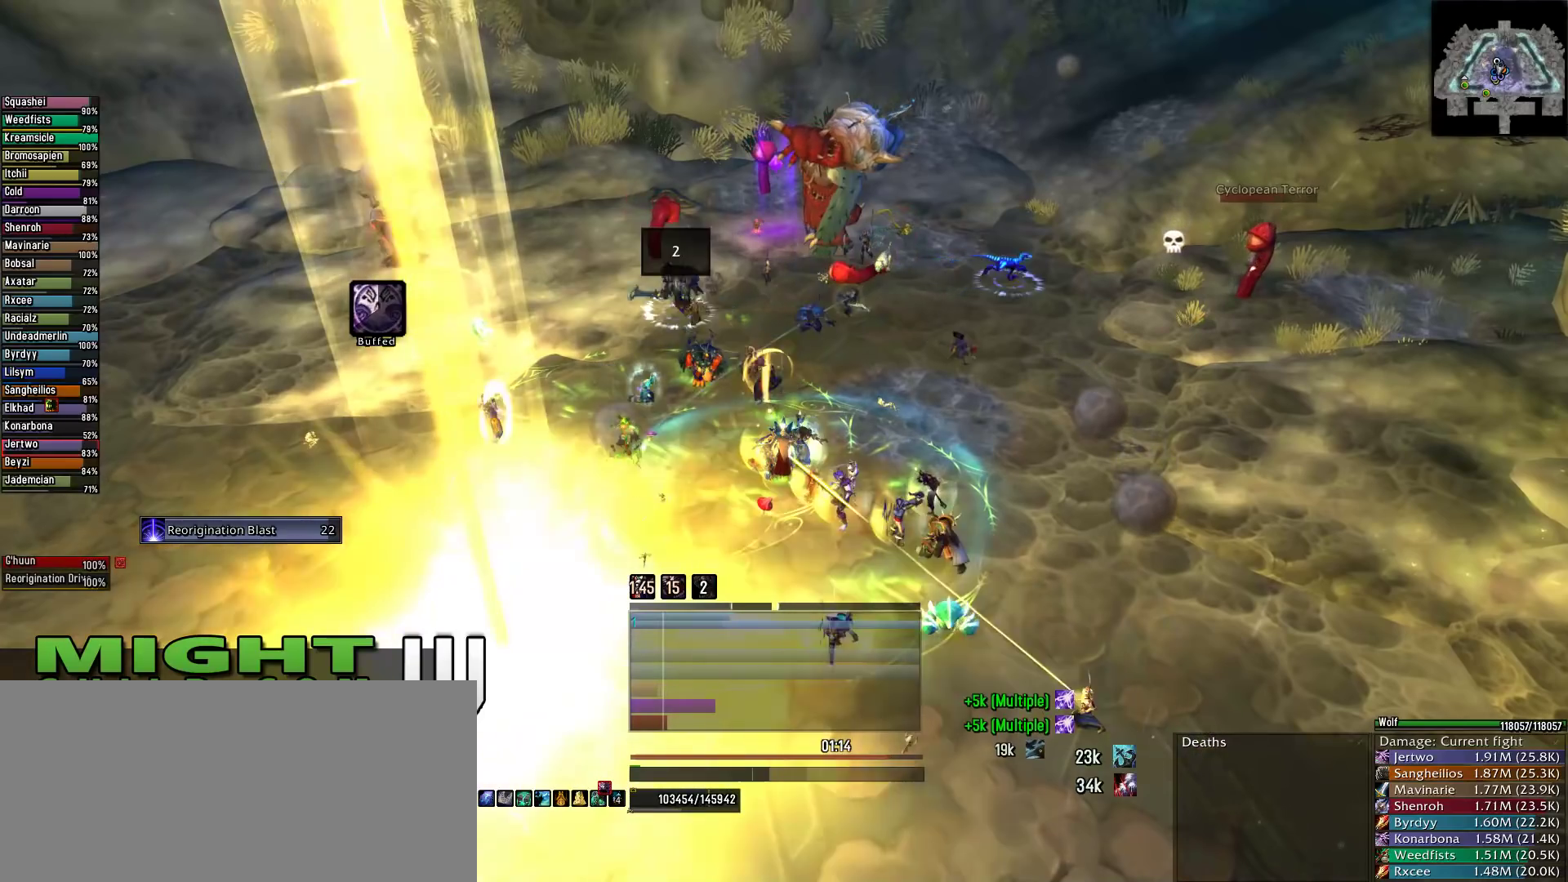
{"keys": [], "mouse": ["right"], "events": [[67, "2", "up"], [156, "2", "down"], [289, "2", "up"], [378, "2", "down"], [467, "2", "up"]]}
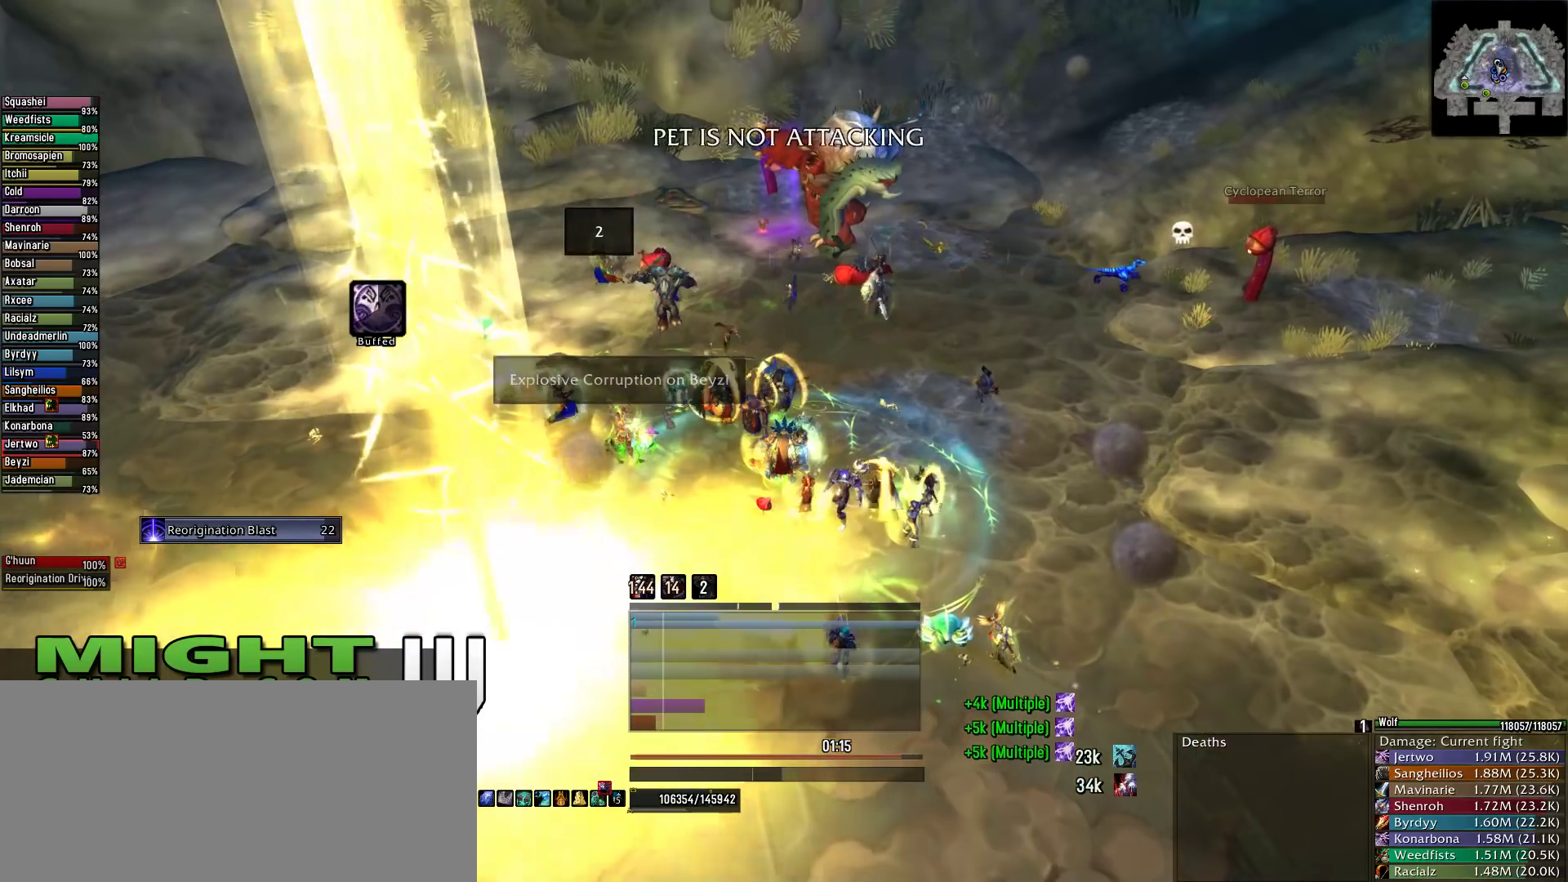
{"keys": [], "mouse": ["right"], "events": [[111, "2", "down"], [200, "2", "up"]]}
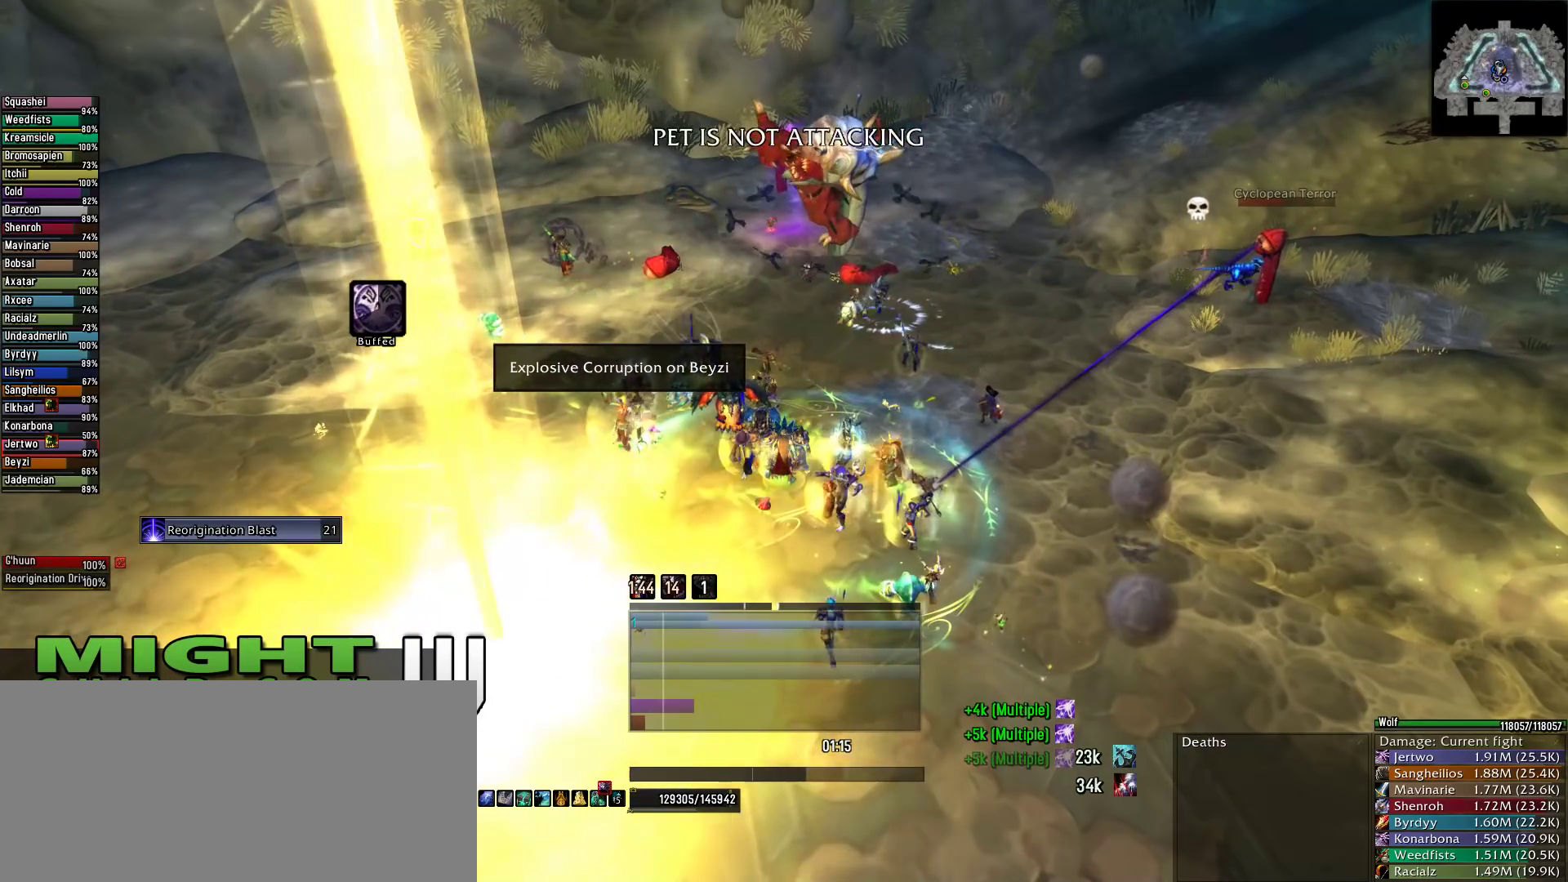
{"keys": ["e"], "mouse": ["right"], "events": [[133, "s", "down"], [378, "e", "down"], [467, "s", "up"]]}
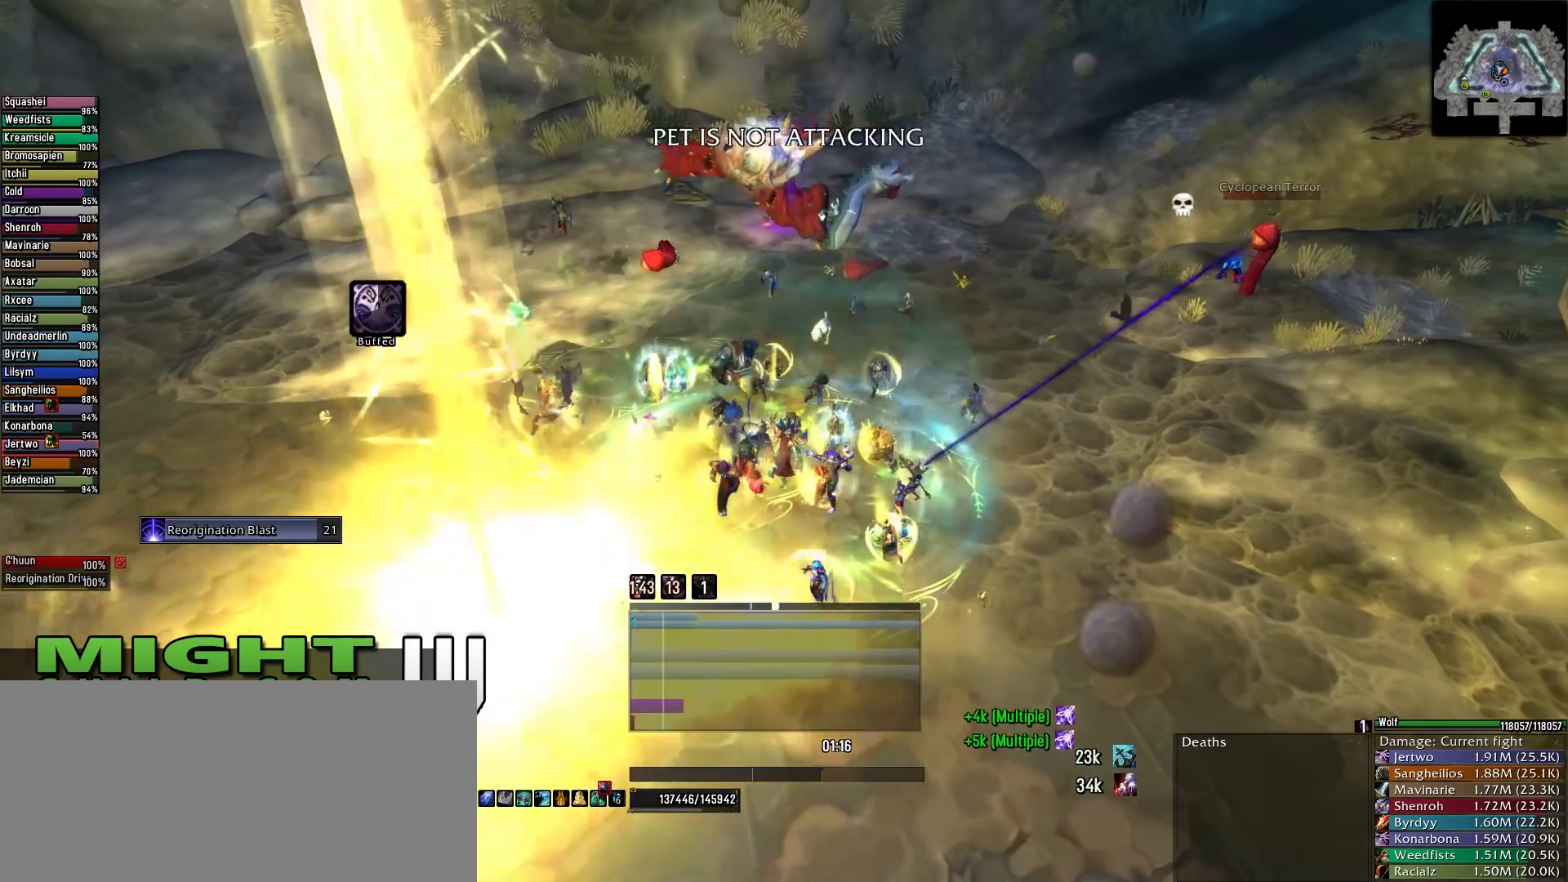
{"keys": [], "mouse": ["right"], "events": [[133, "e", "up"]]}
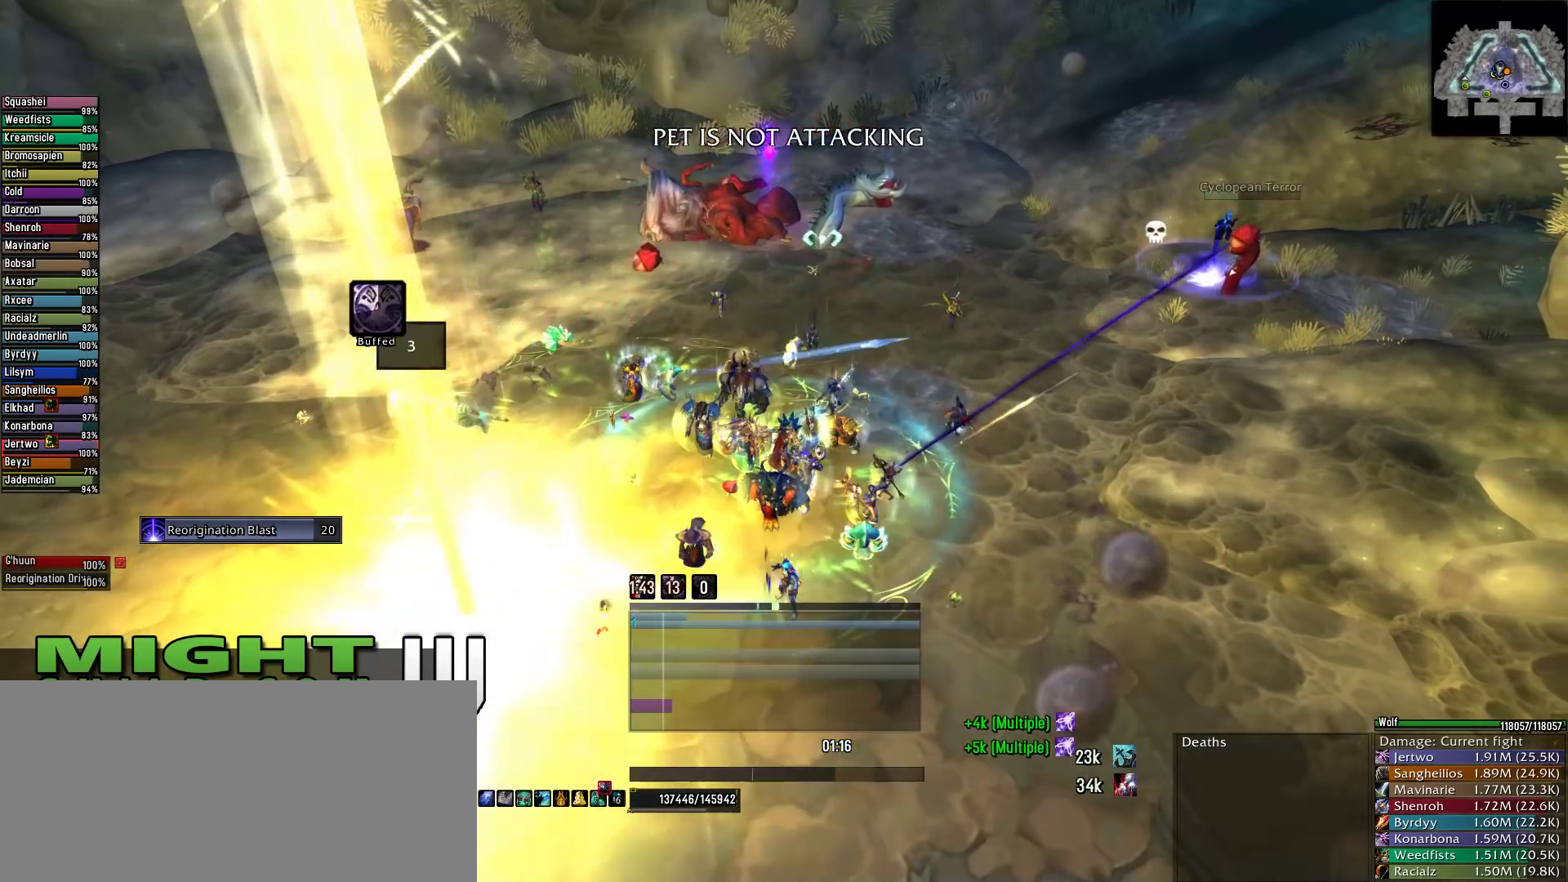
{"keys": [], "mouse": [], "events": [[222, "mouse_right", "up"], [400, "2", "down"], [489, "2", "up"]]}
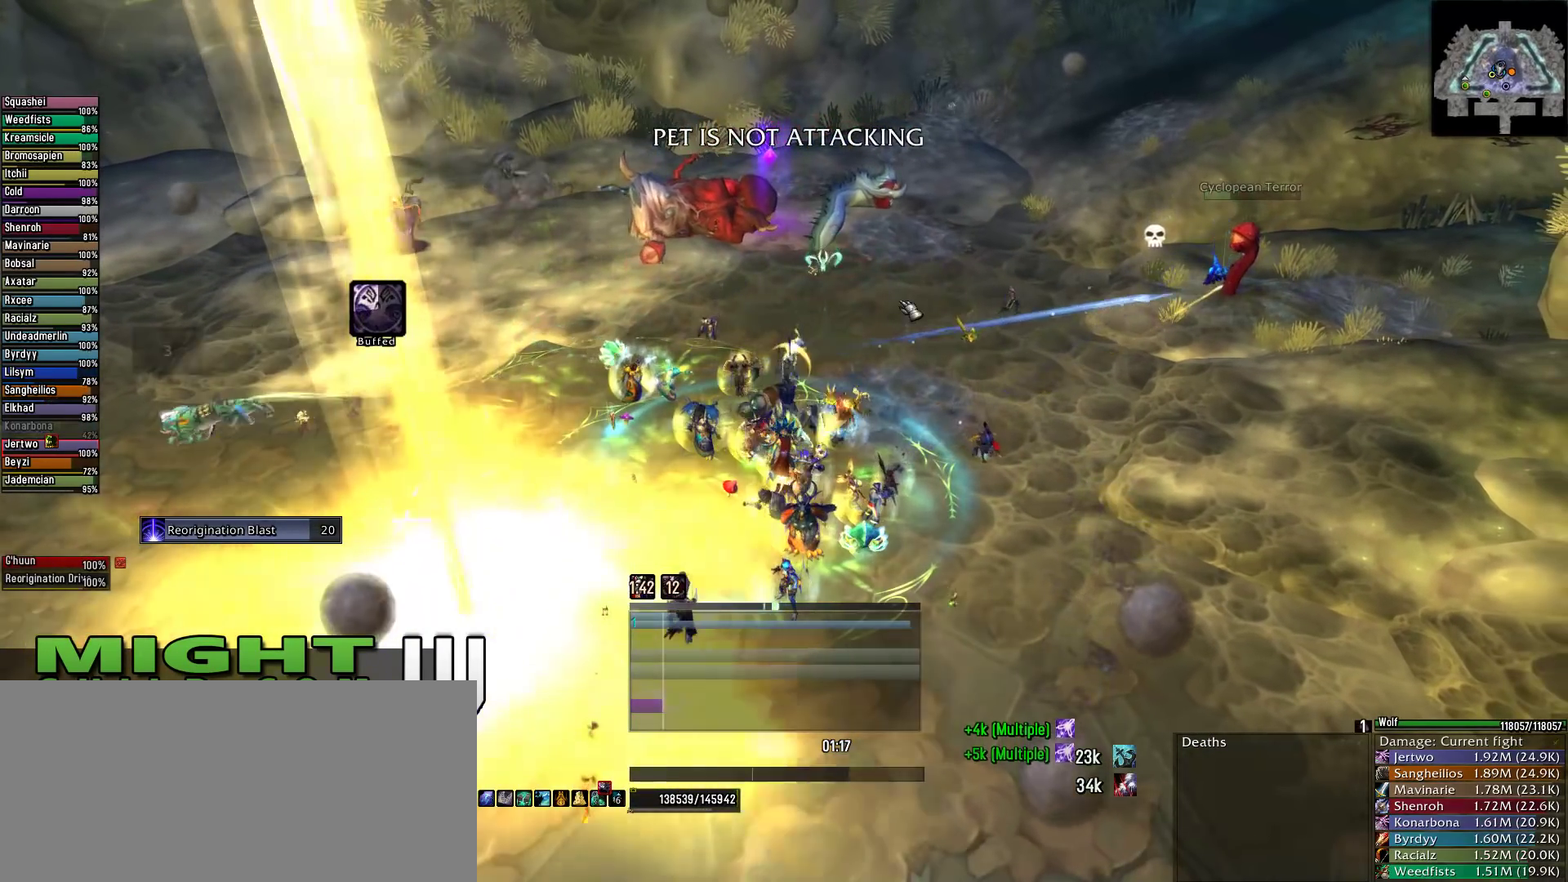
{"keys": ["e"], "mouse": ["left"], "events": [[67, "2", "down"], [222, "2", "up"], [356, "e", "down"], [489, "mouse_left", "down"]]}
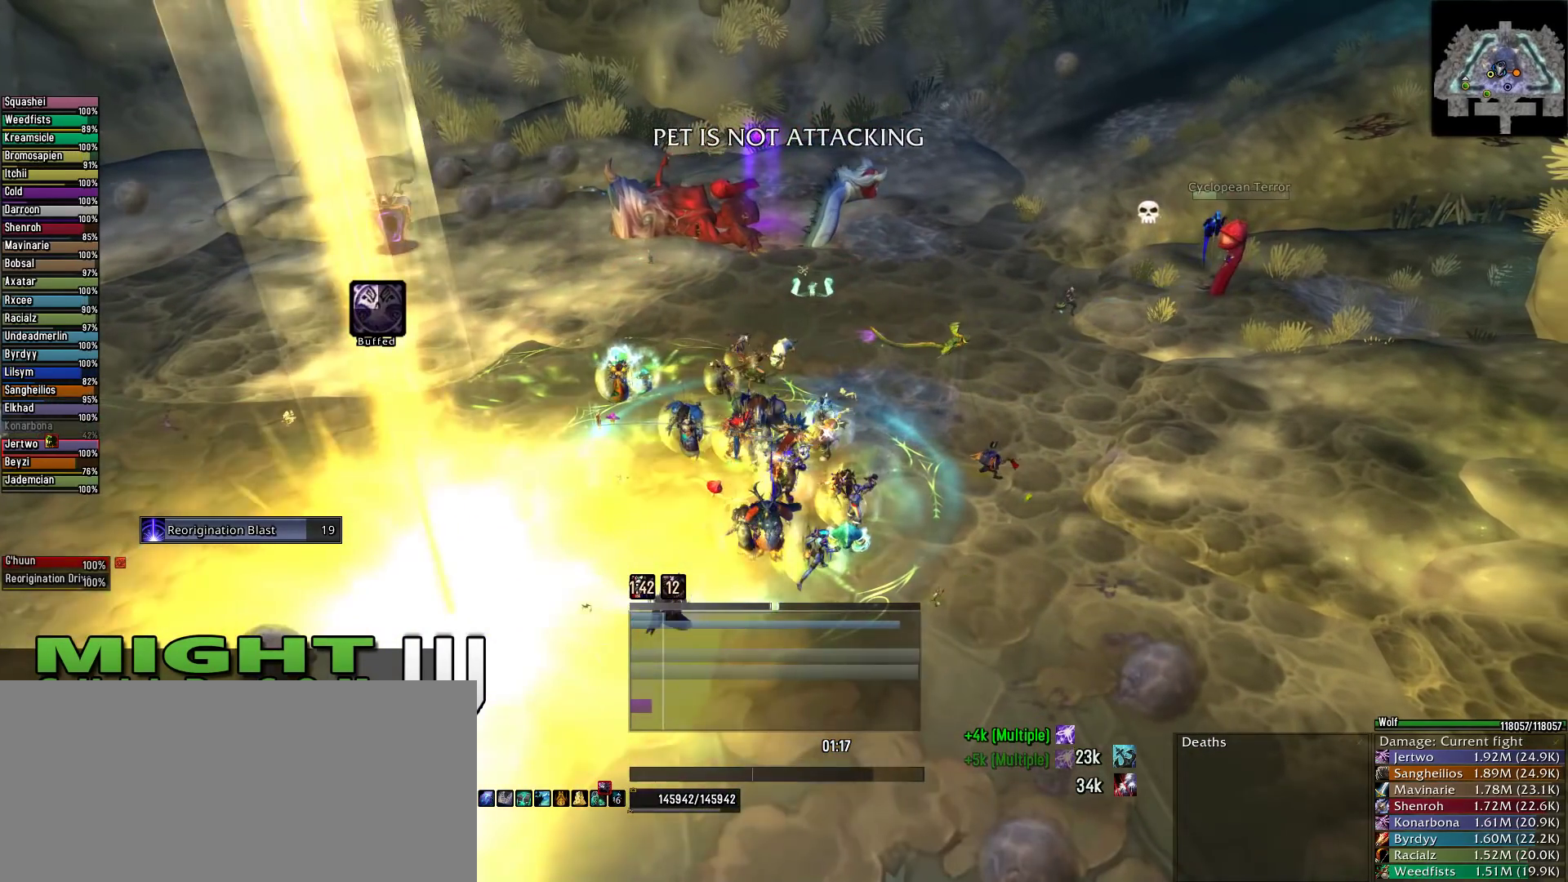
{"keys": [], "mouse": ["right"], "events": [[44, "e", "up"], [44, "mouse_left", "up"], [111, "2", "down"], [200, "2", "up"], [289, "2", "down"], [378, "2", "up"], [489, "mouse_right", "down"]]}
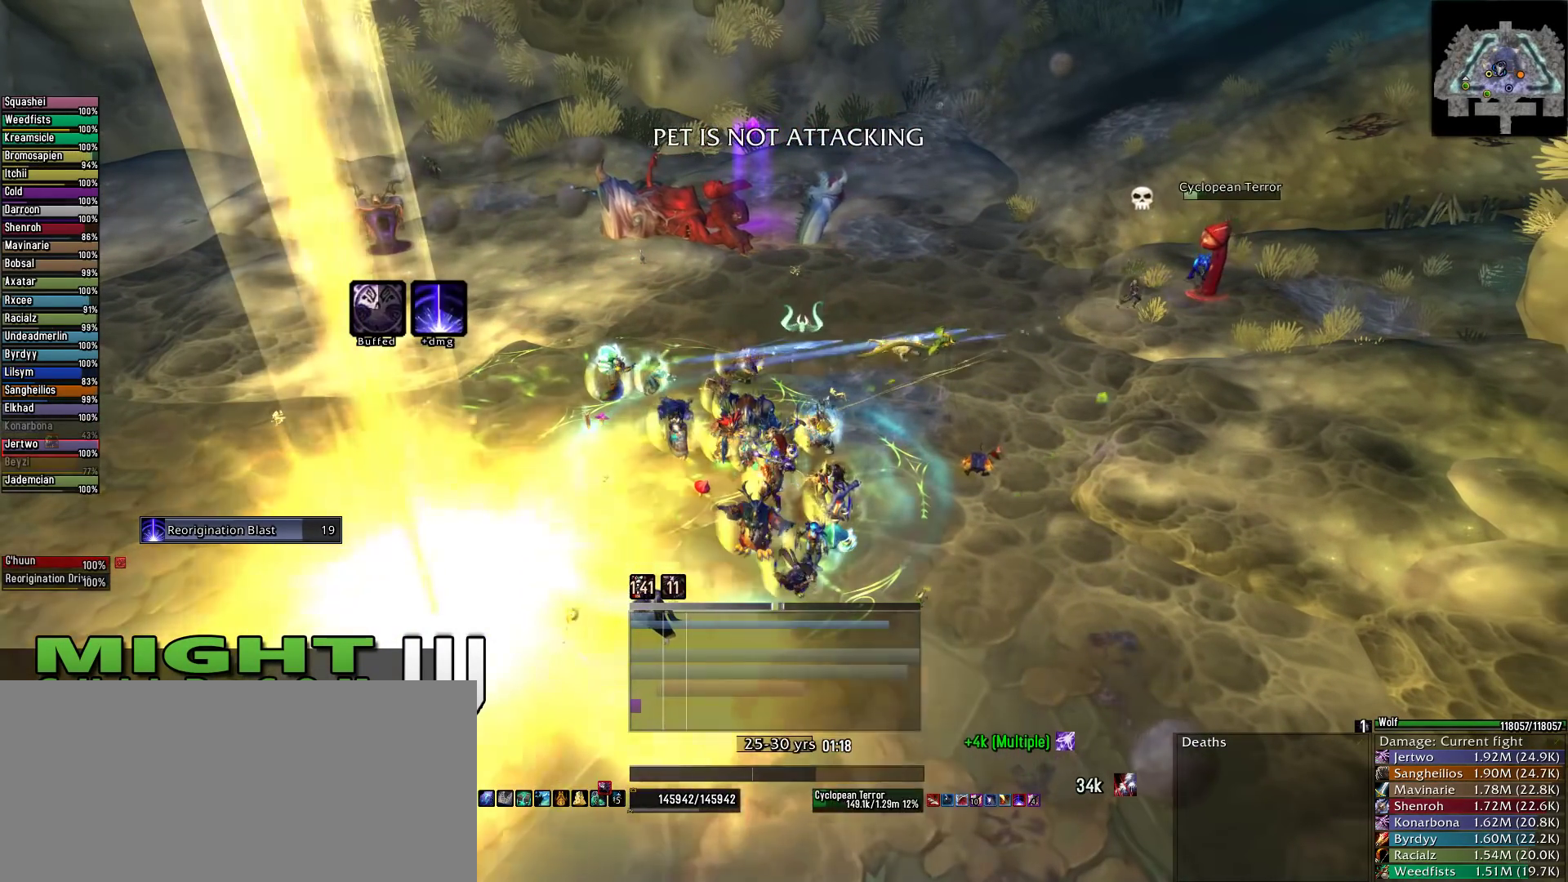
{"keys": [], "mouse": ["right"], "events": [[22, "2", "down"], [156, "2", "up"]]}
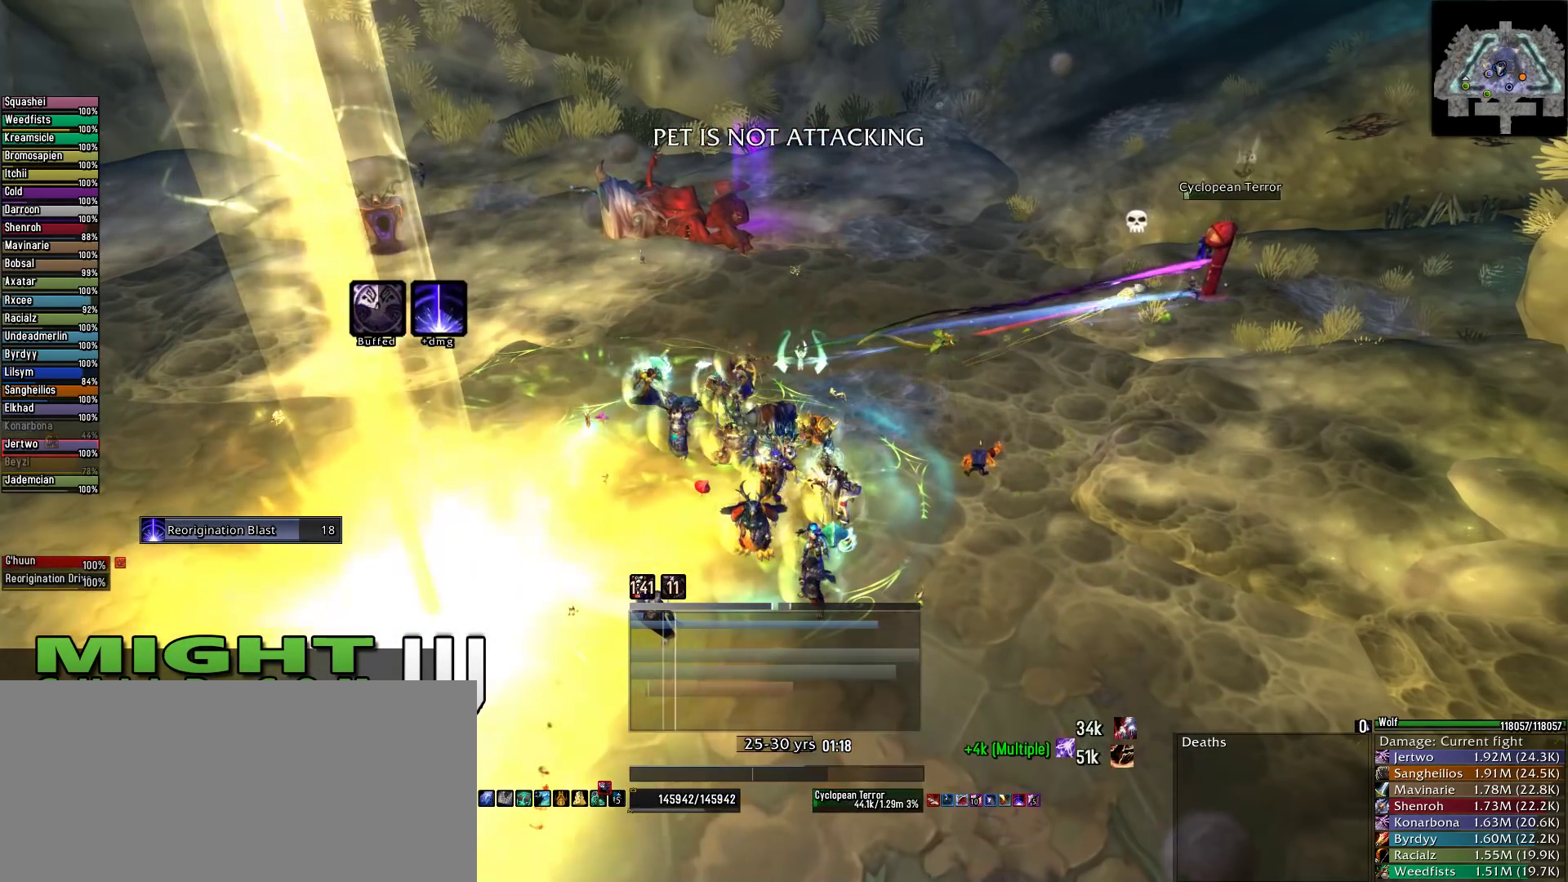
{"keys": [], "mouse": ["right"], "events": [[222, "4", "down"], [311, "4", "up"], [422, "4", "down"], [511, "4", "up"]]}
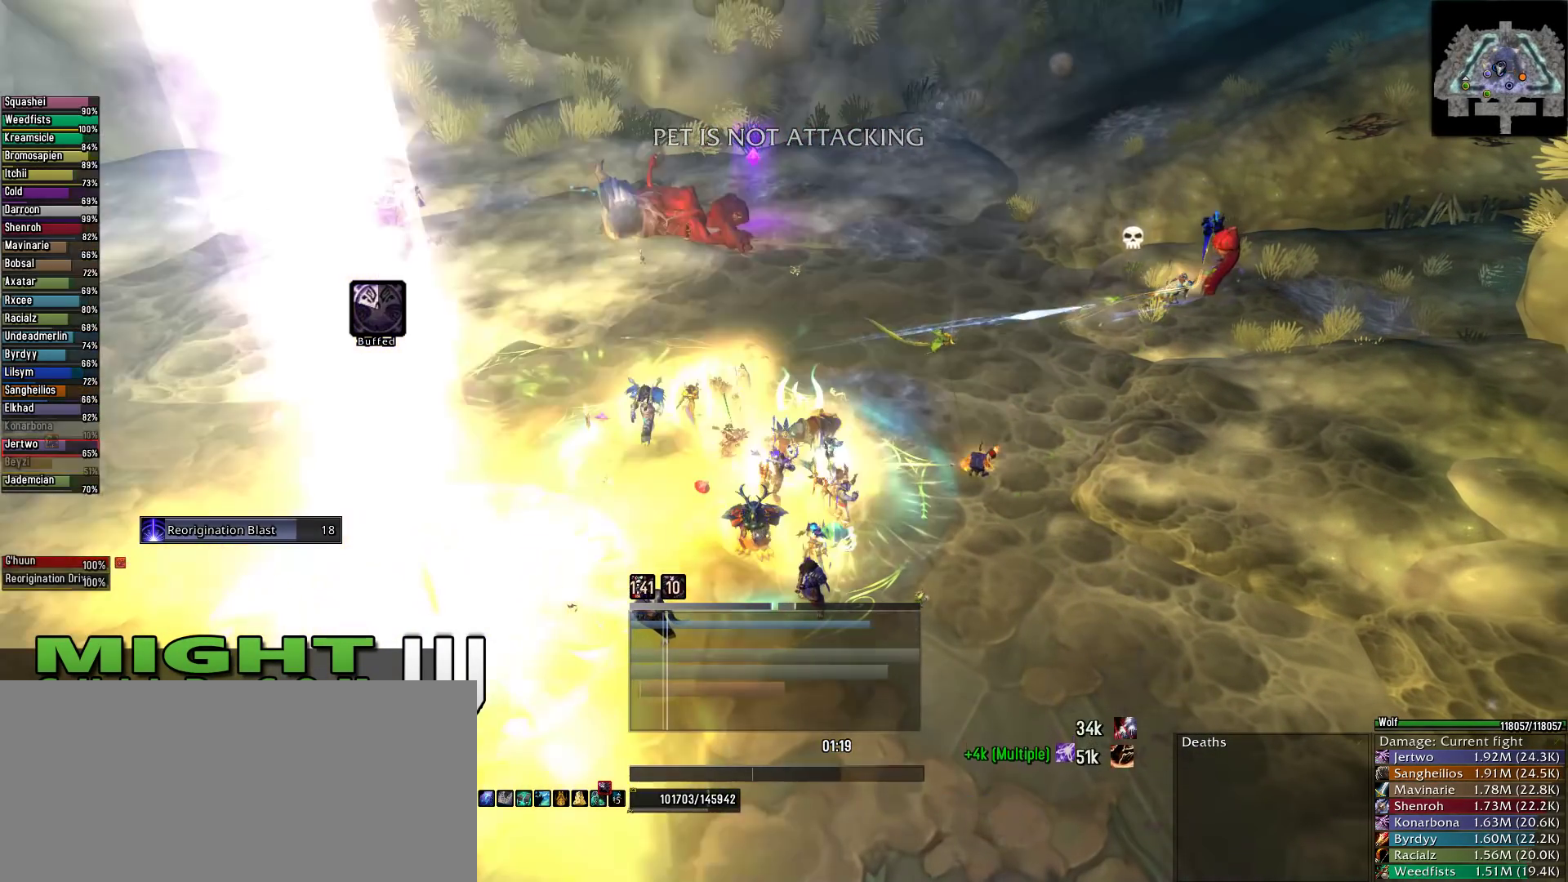
{"keys": [], "mouse": ["right"], "events": [[89, "4", "down"], [222, "4", "up"]]}
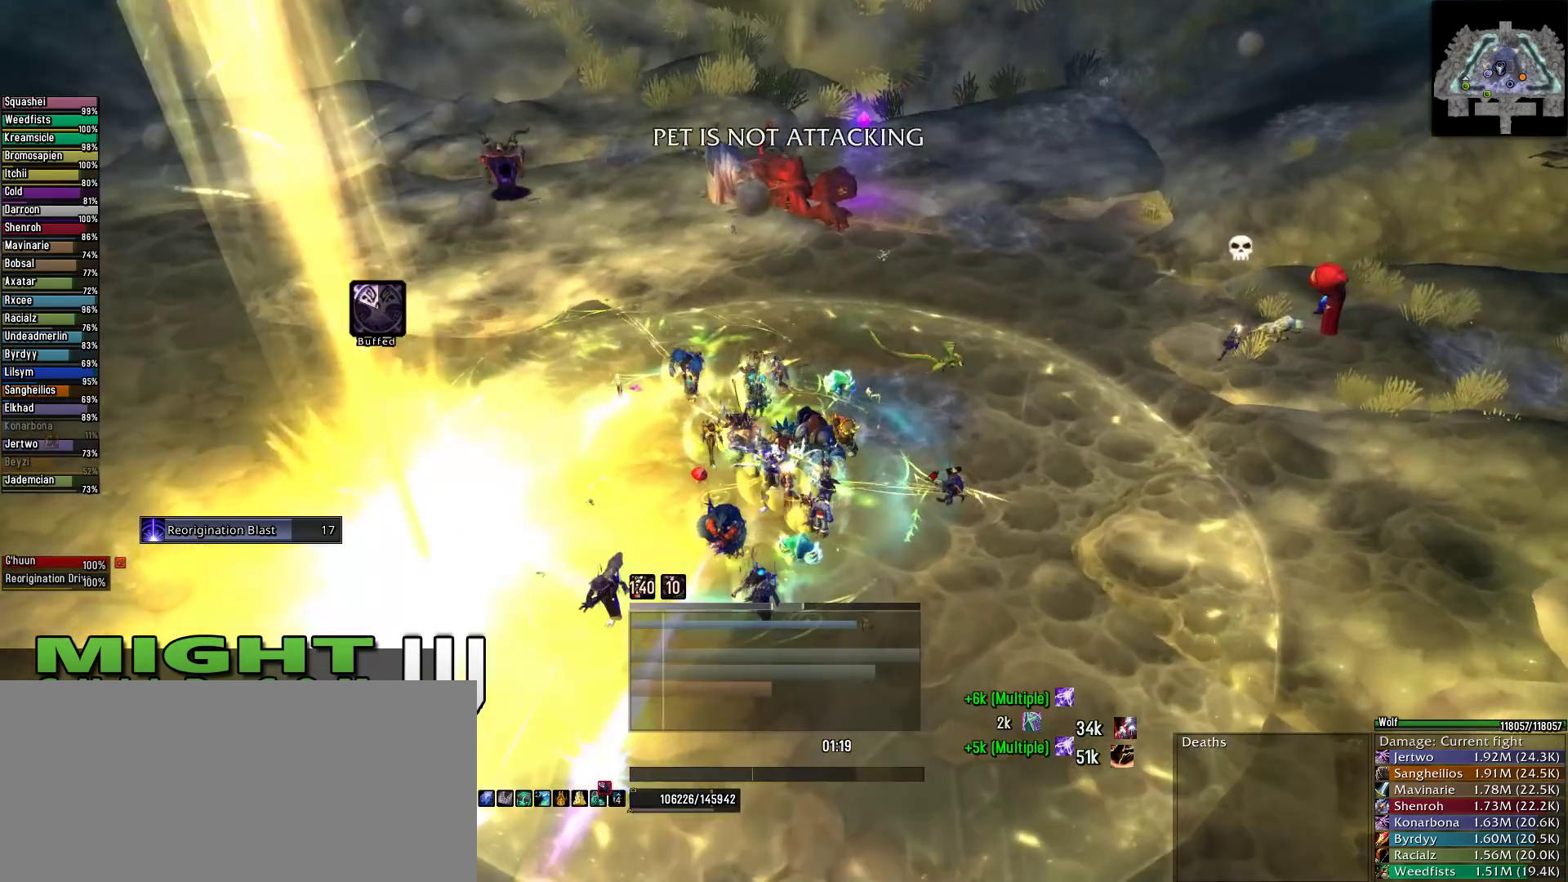
{"keys": ["q"], "mouse": ["right"], "events": [[356, "q", "down"]]}
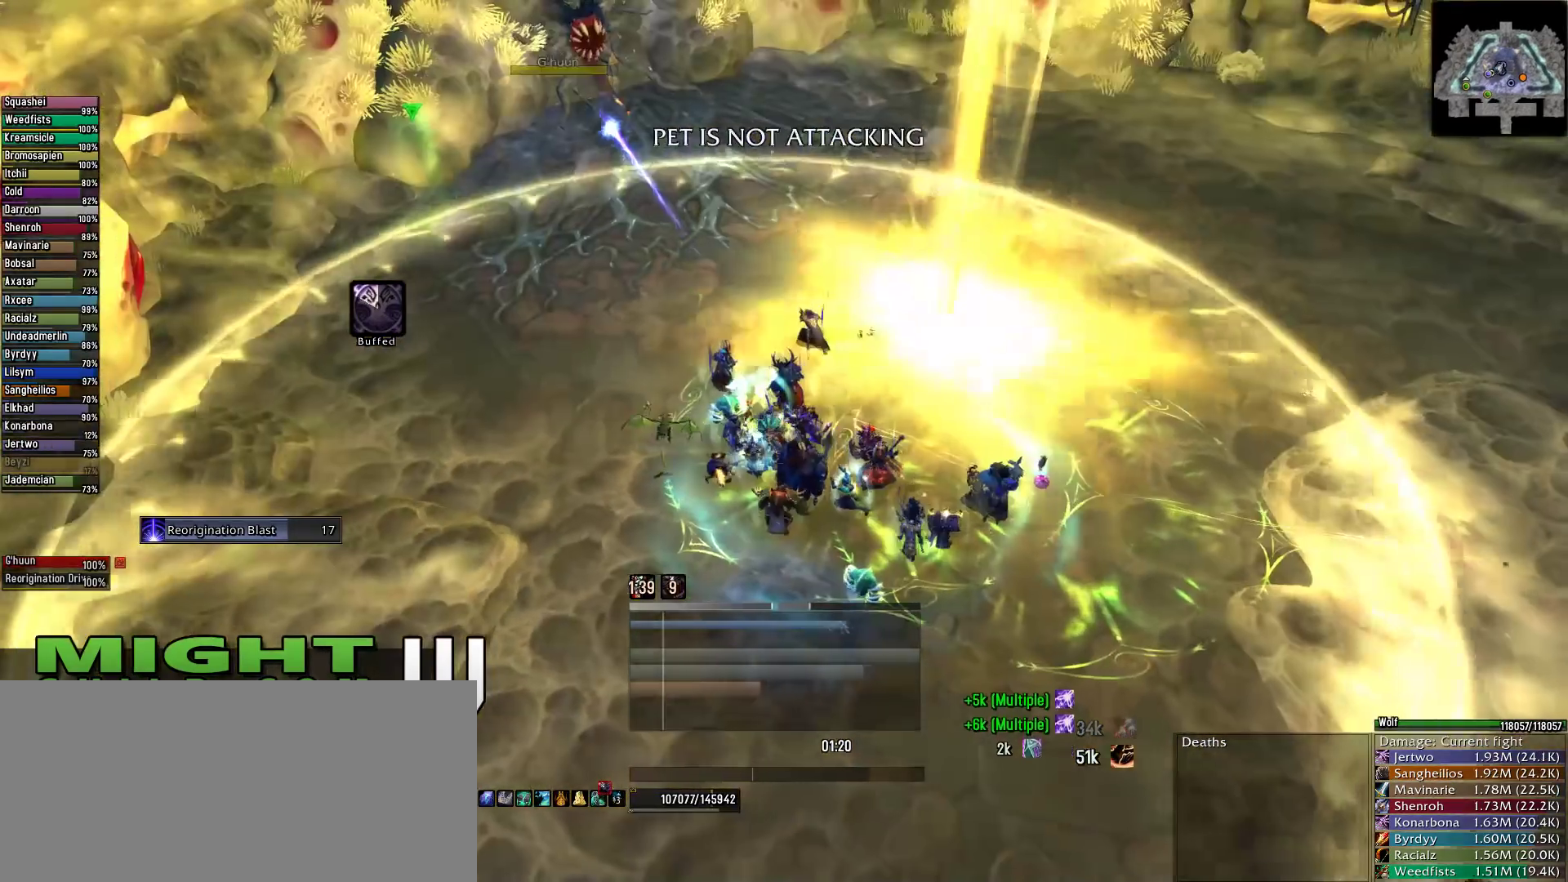
{"keys": [], "mouse": [], "events": [[111, "w", "down"], [222, "q", "up"], [267, "mouse_right", "up"], [356, "w", "up"]]}
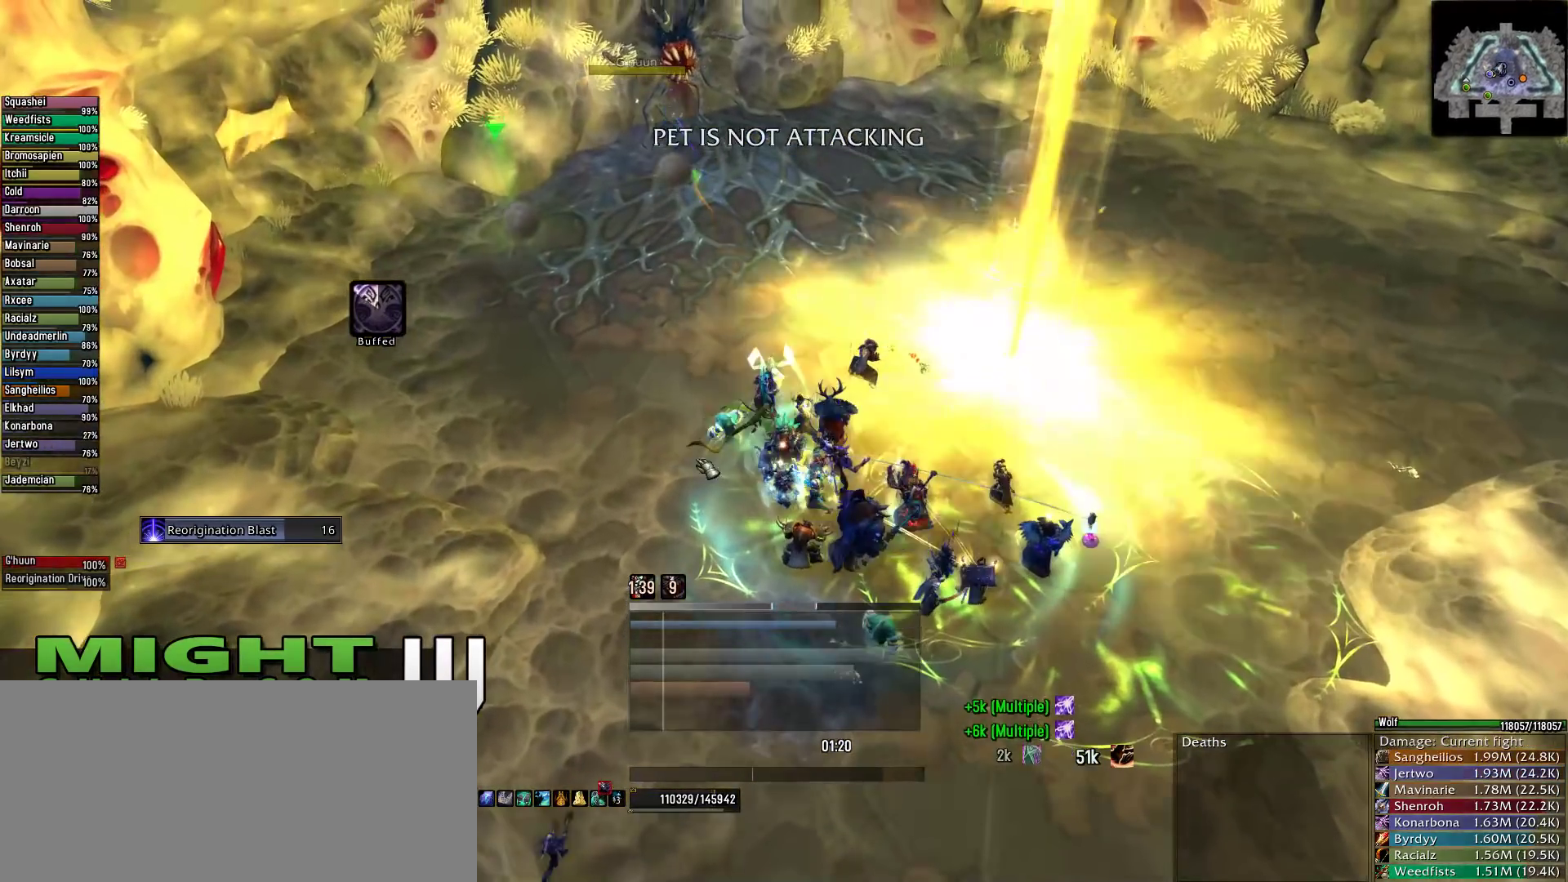
{"keys": [], "mouse": ["left"], "events": [[422, "mouse_left", "down"]]}
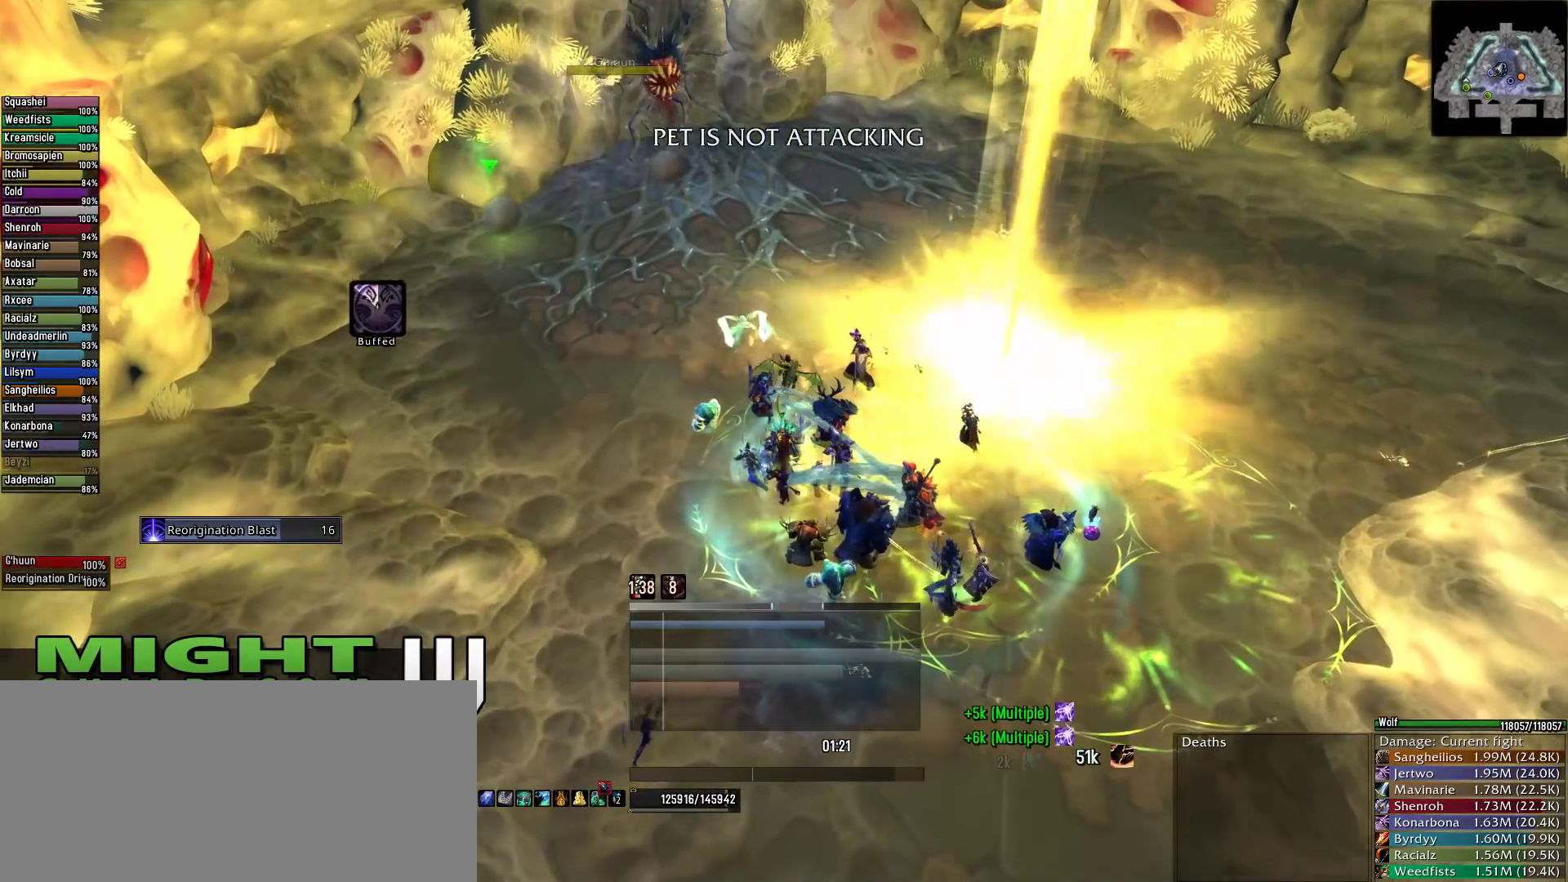
{"keys": [], "mouse": [], "events": [[156, "mouse_left", "up"]]}
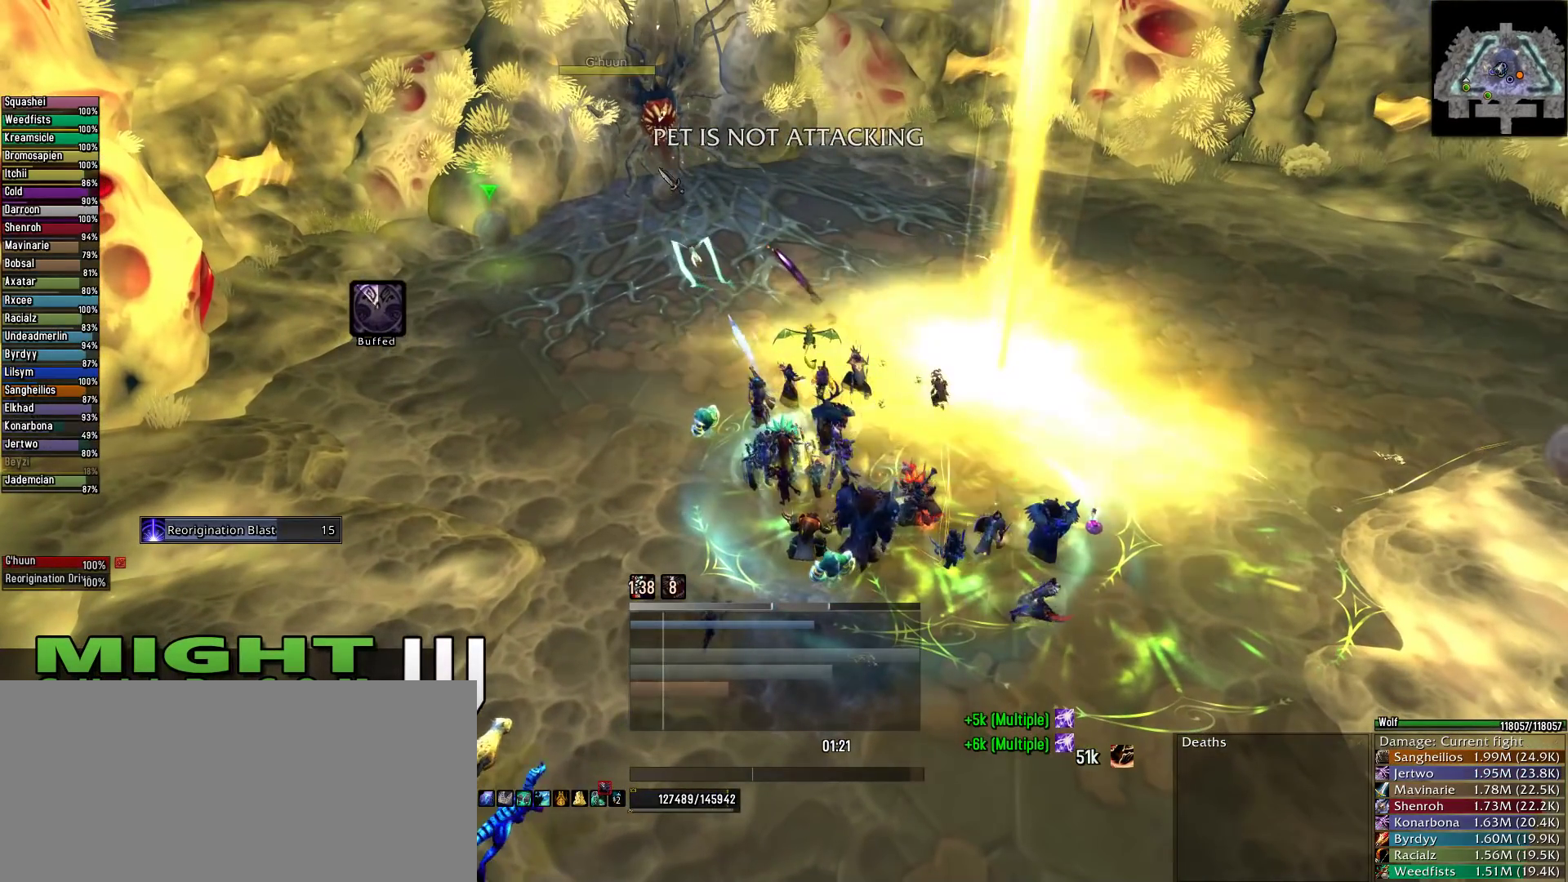
{"keys": [], "mouse": [], "events": [[178, "mouse_right", "down"], [222, "mouse_right", "up"]]}
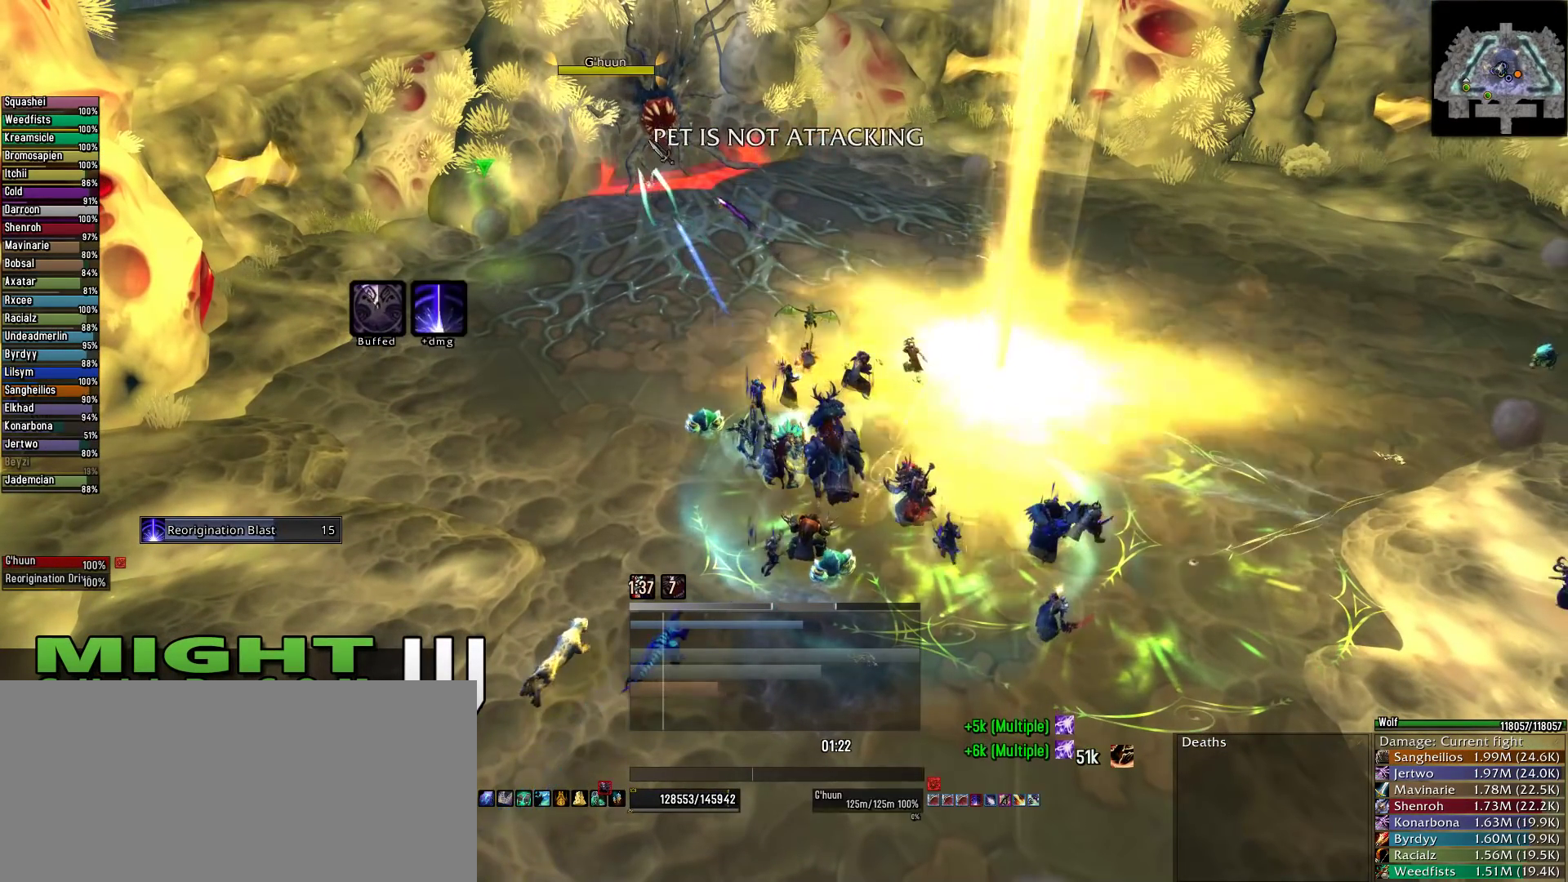
{"keys": [], "mouse": [], "events": []}
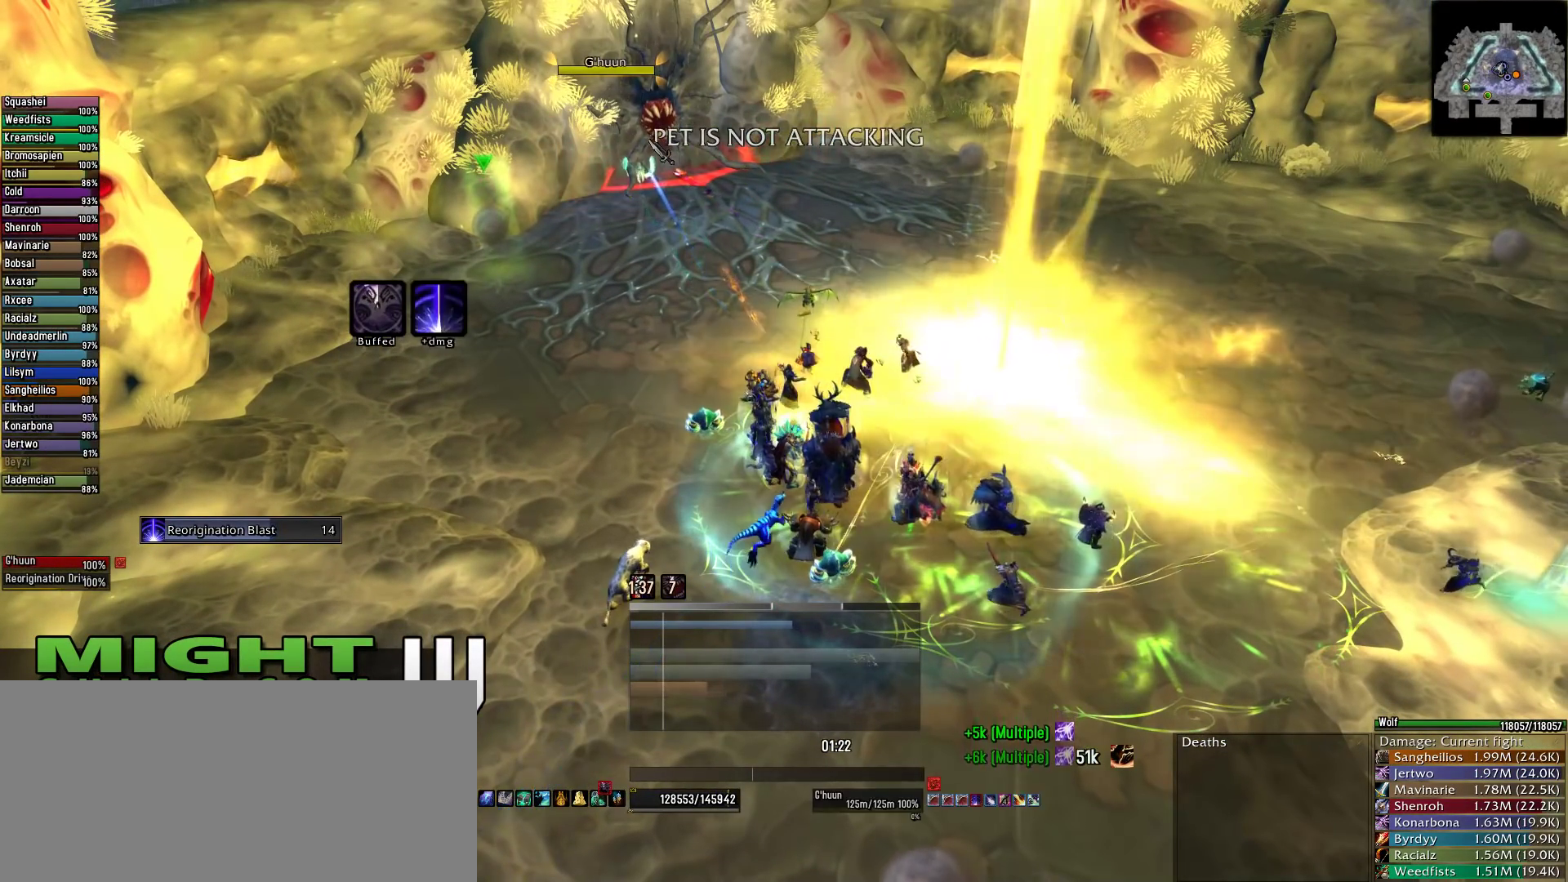
{"keys": [], "mouse": [], "events": []}
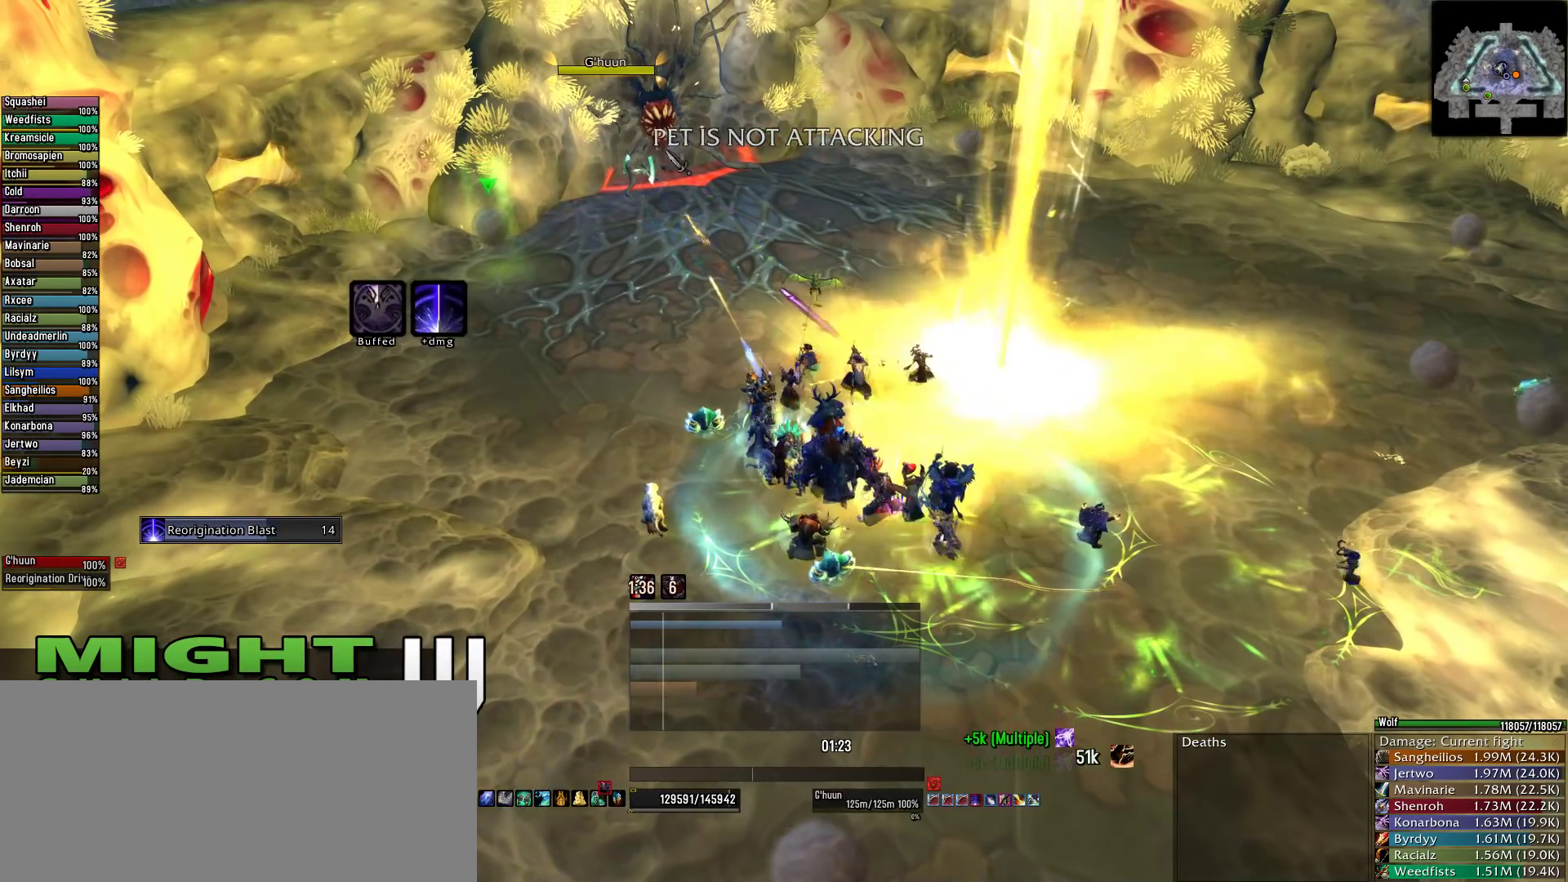
{"keys": [], "mouse": [], "events": []}
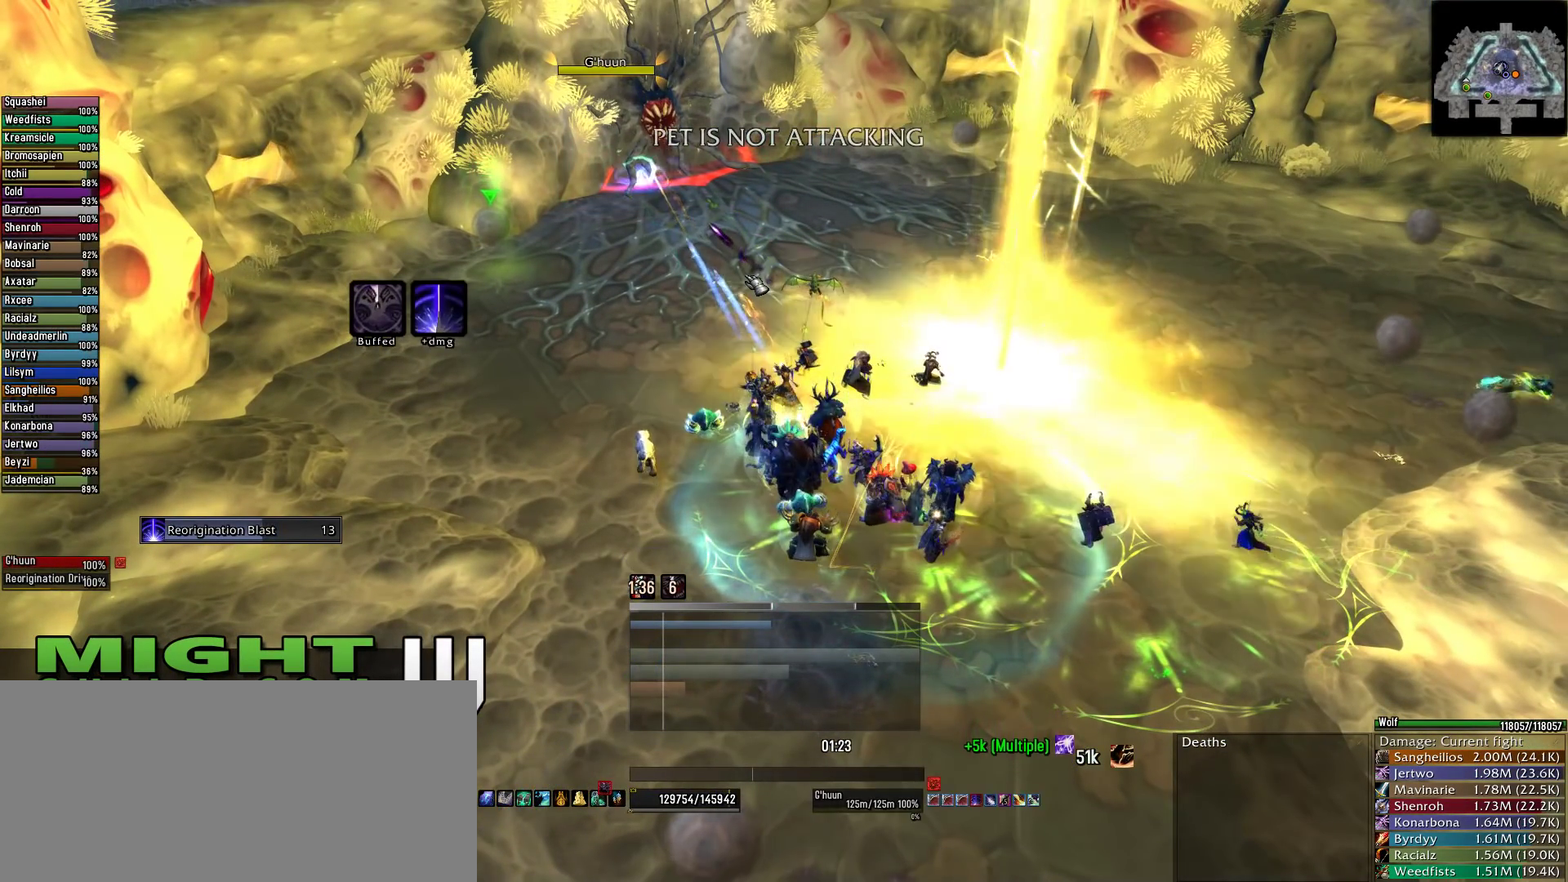
{"keys": [], "mouse": [], "events": []}
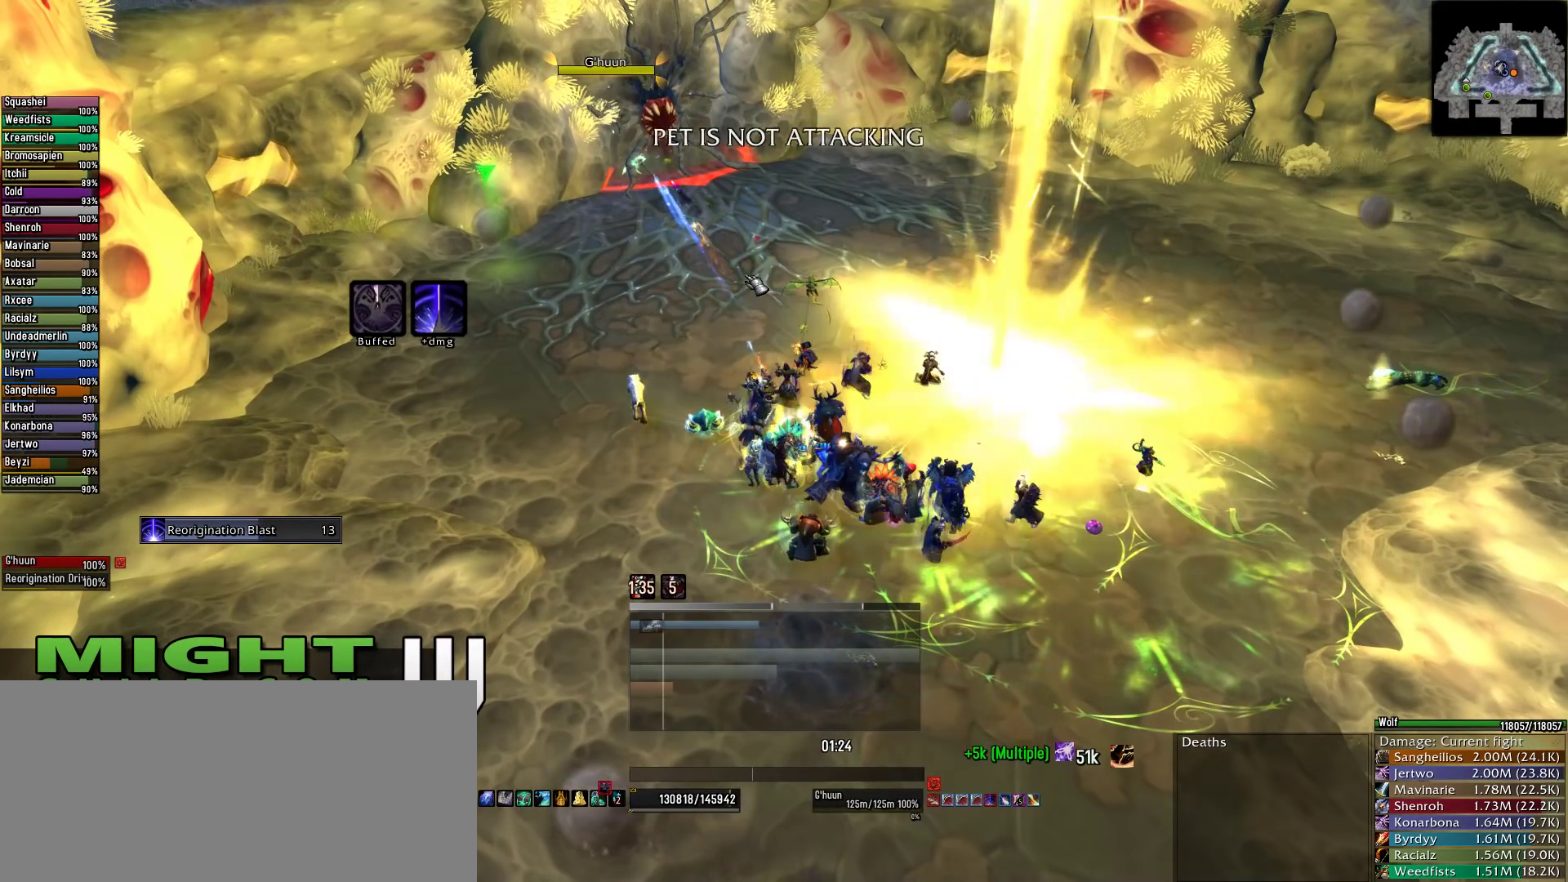
{"keys": [], "mouse": [], "events": []}
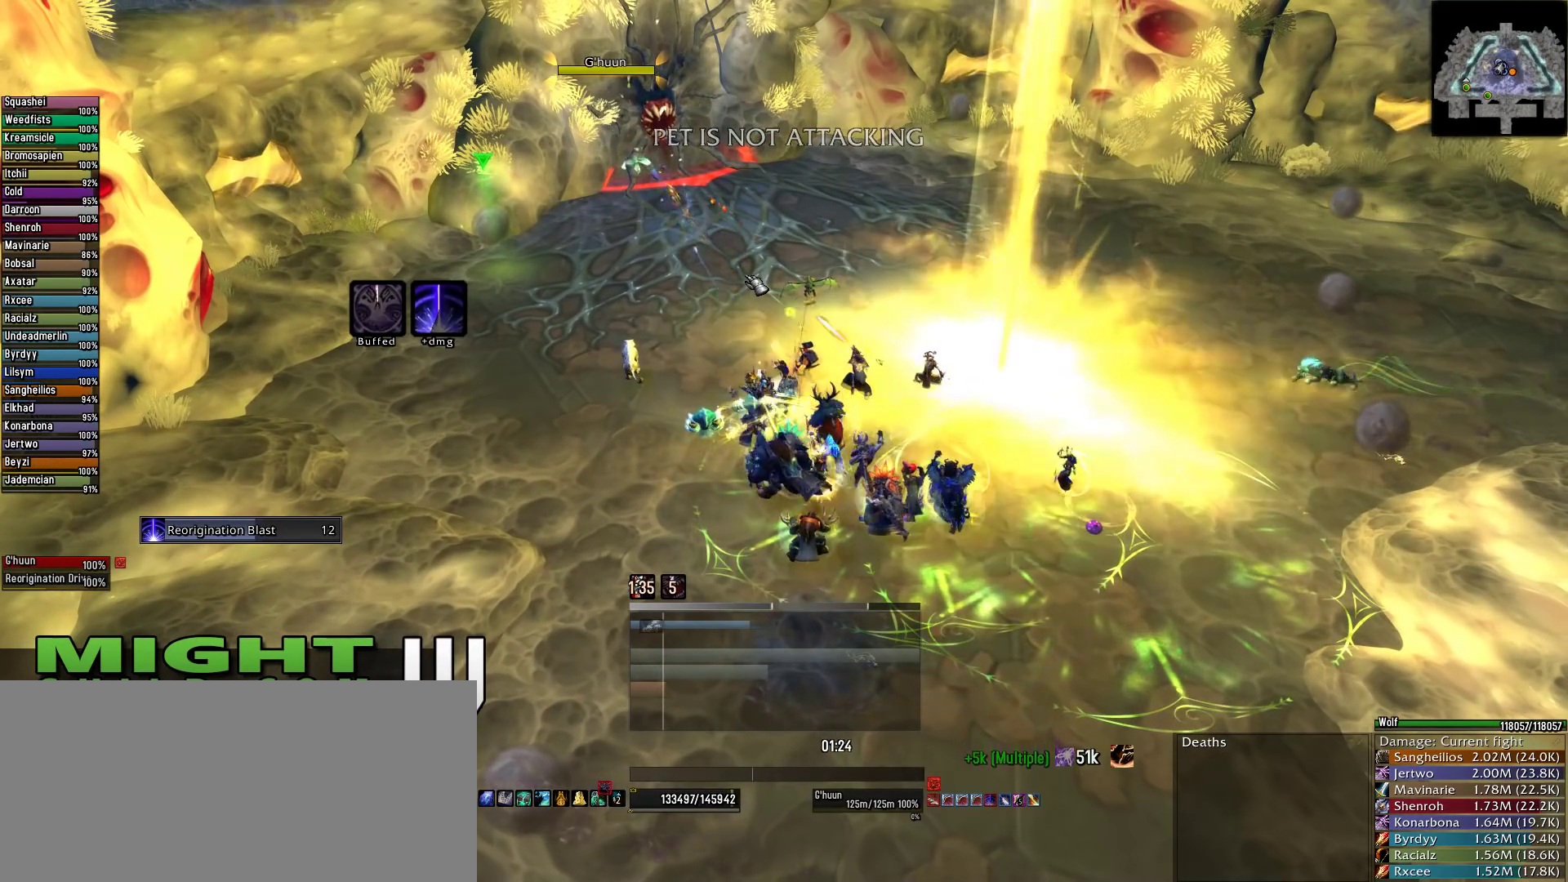
{"keys": [], "mouse": [], "events": []}
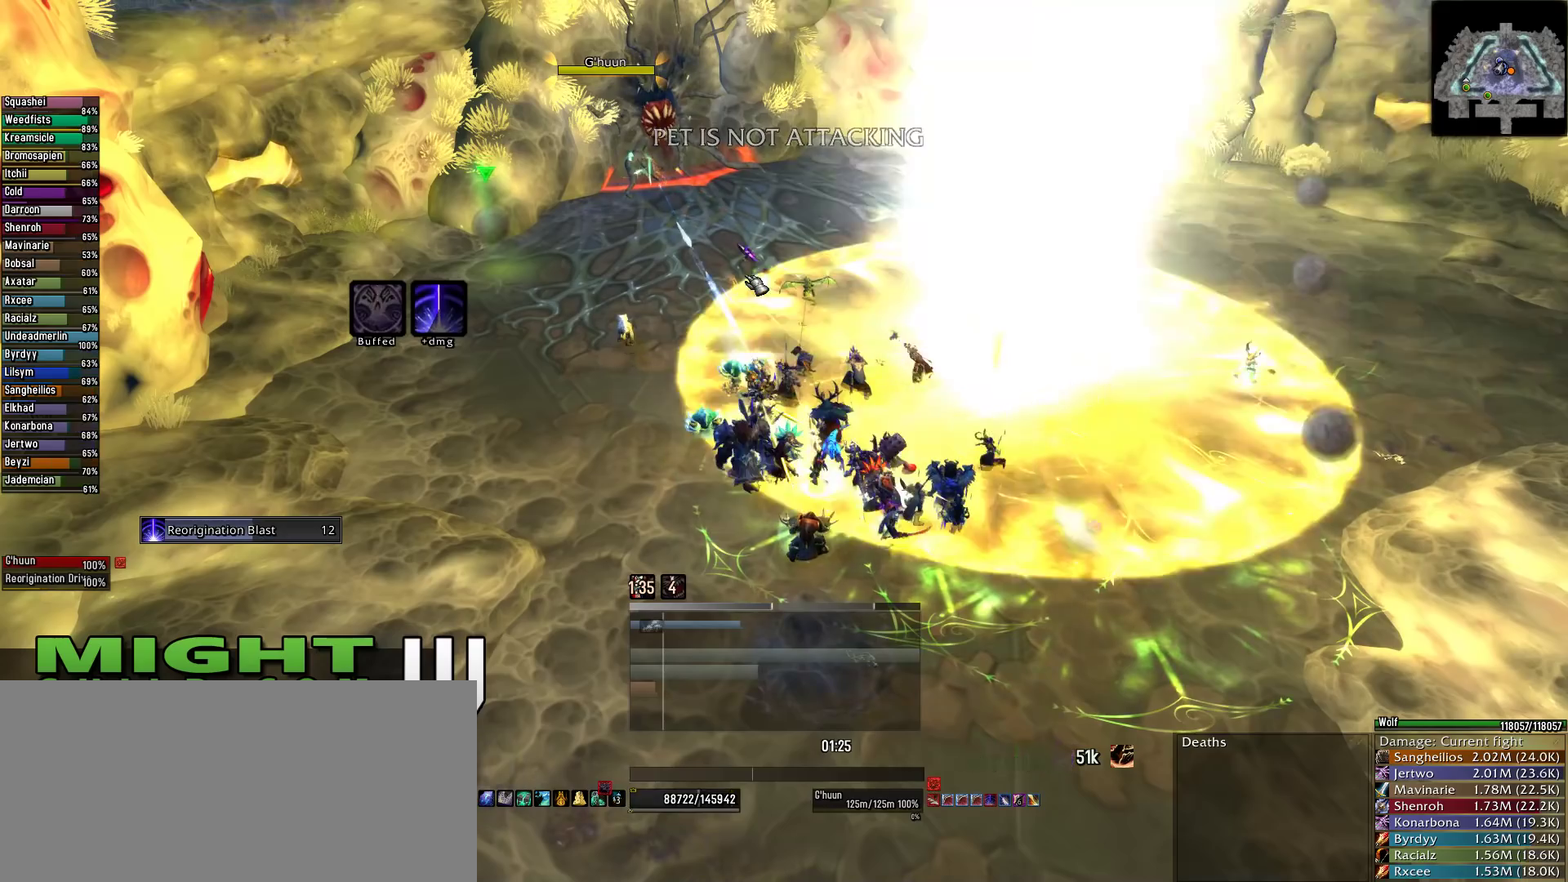
{"keys": [], "mouse": [], "events": []}
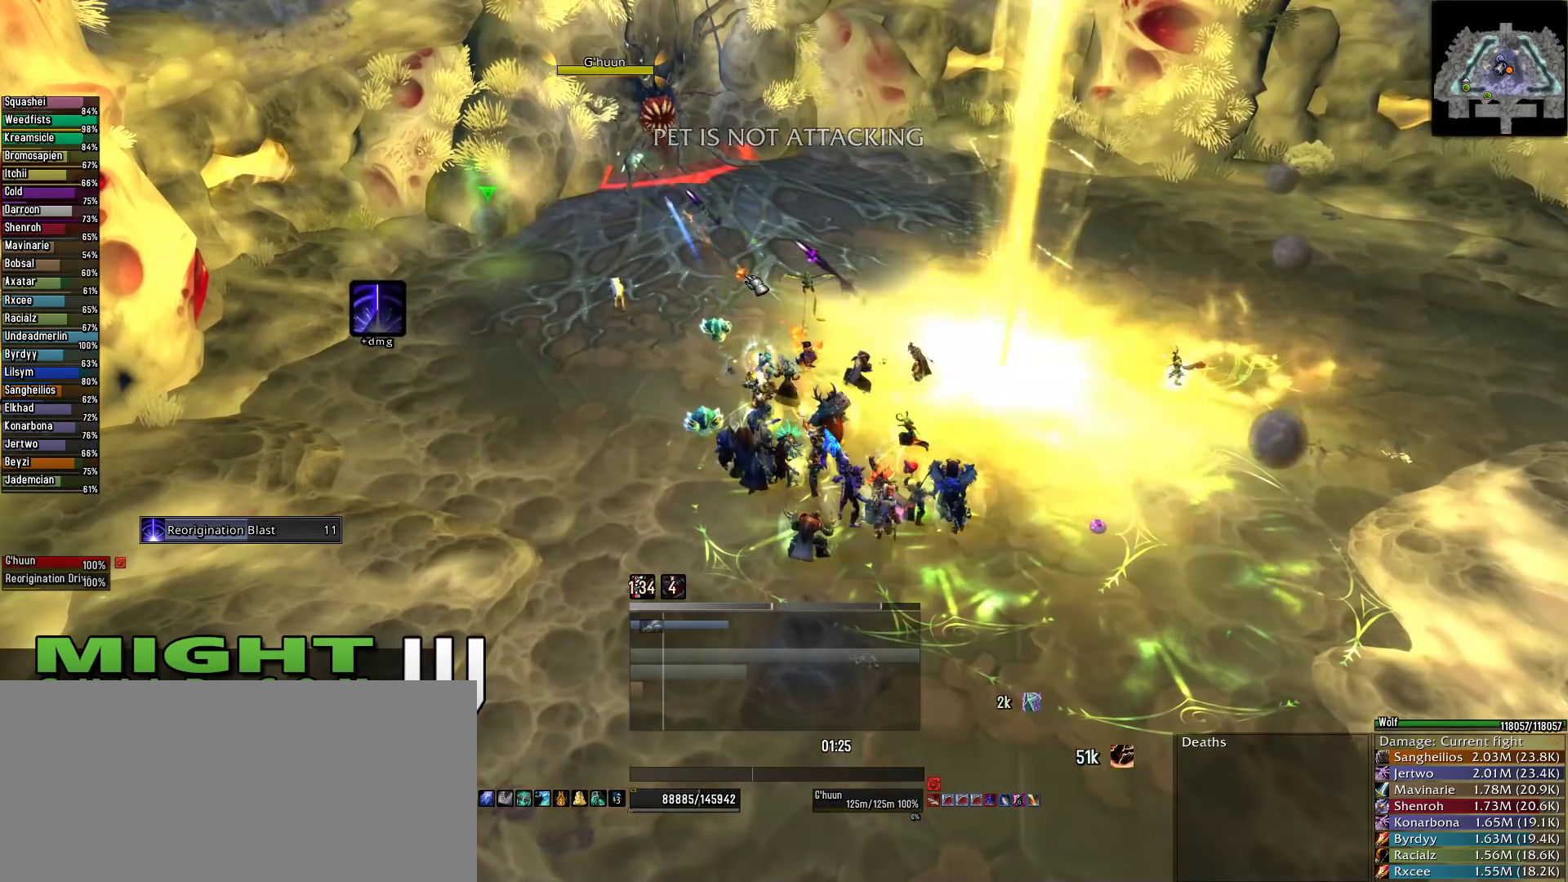
{"keys": [], "mouse": [], "events": []}
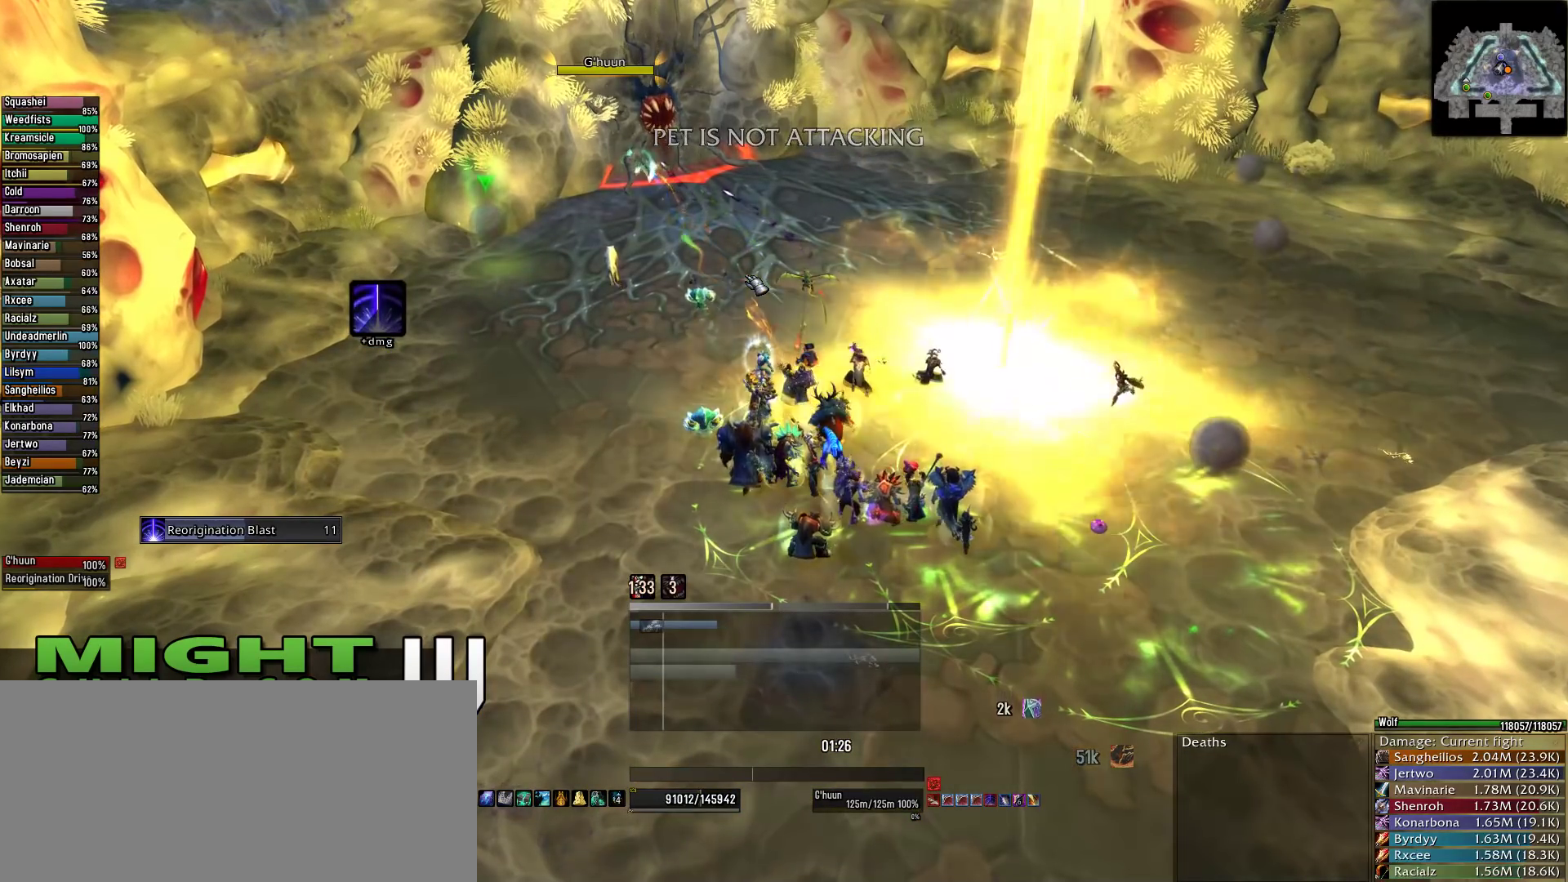
{"keys": [], "mouse": ["right"], "events": [[267, "mouse_right", "down"]]}
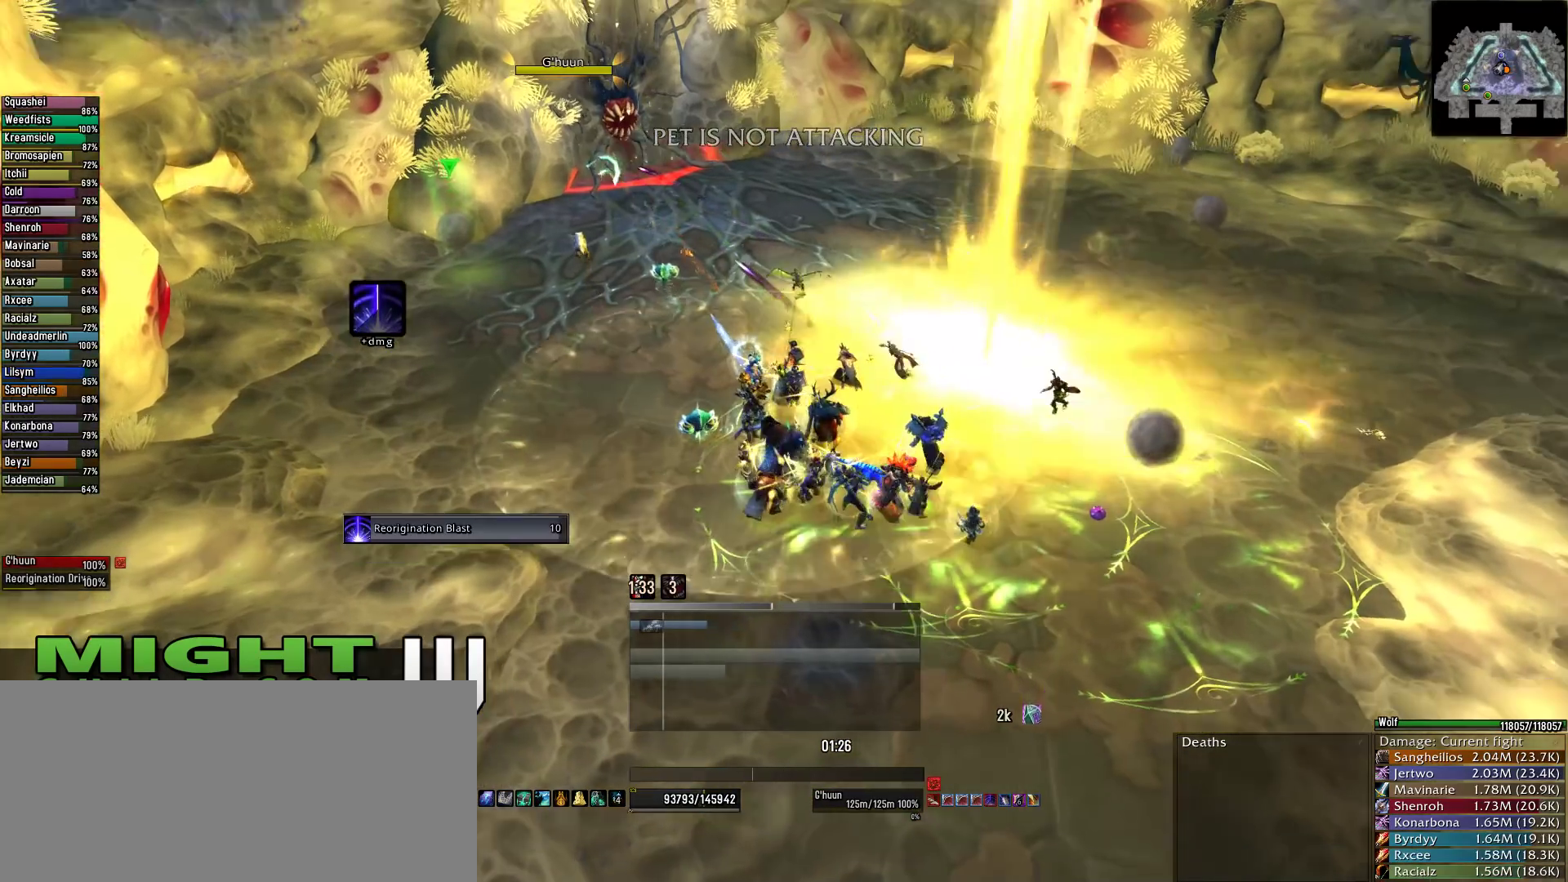
{"keys": [], "mouse": ["right"], "events": []}
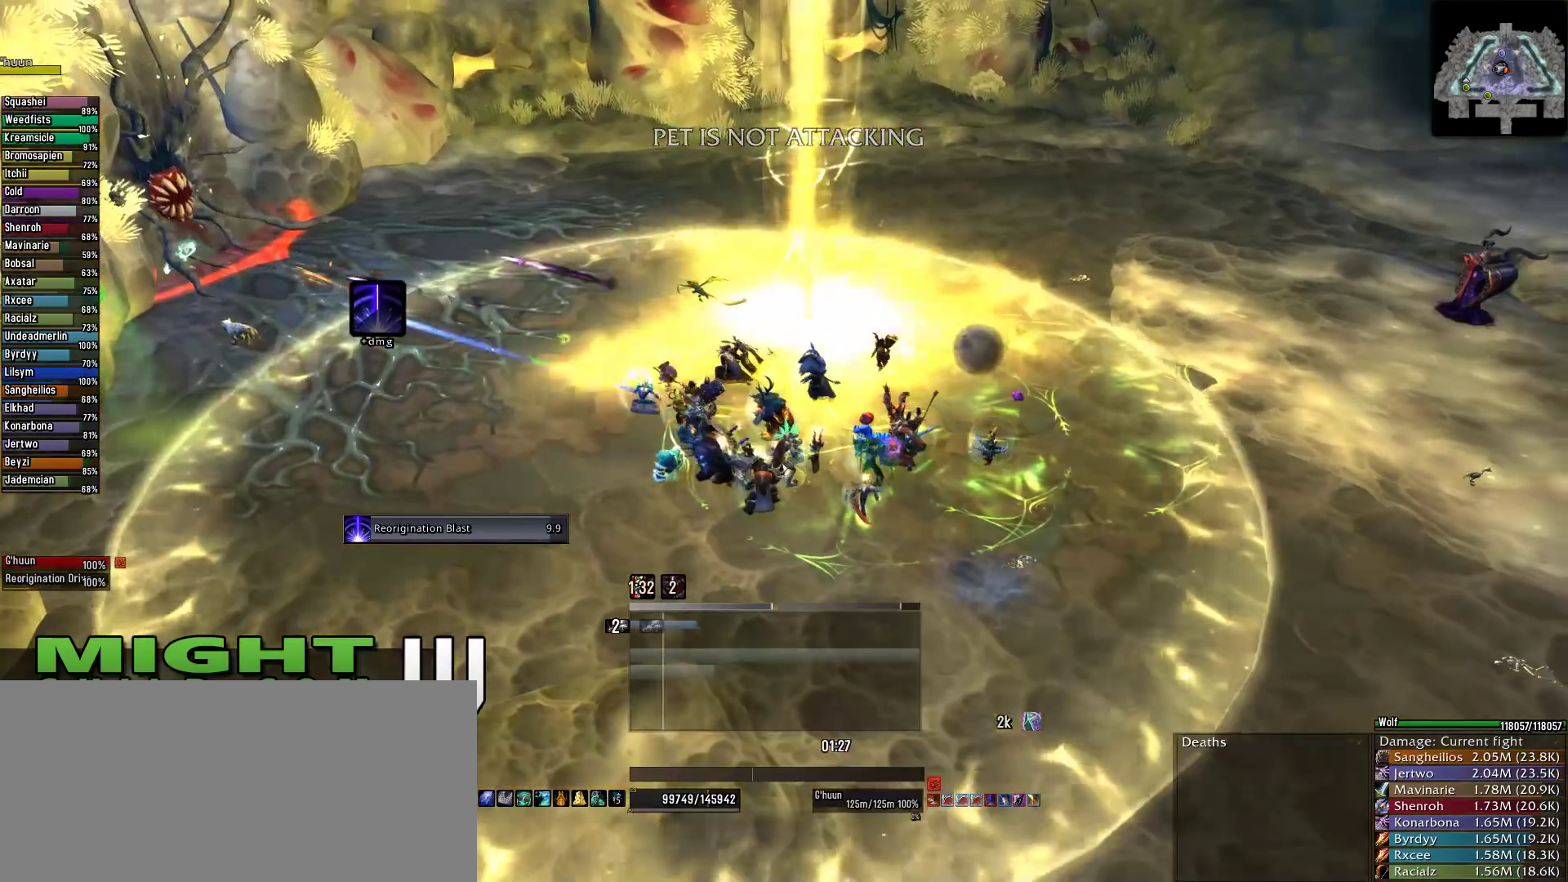
{"keys": [], "mouse": ["right"], "events": [[156, "w", "down"], [489, "w", "up"]]}